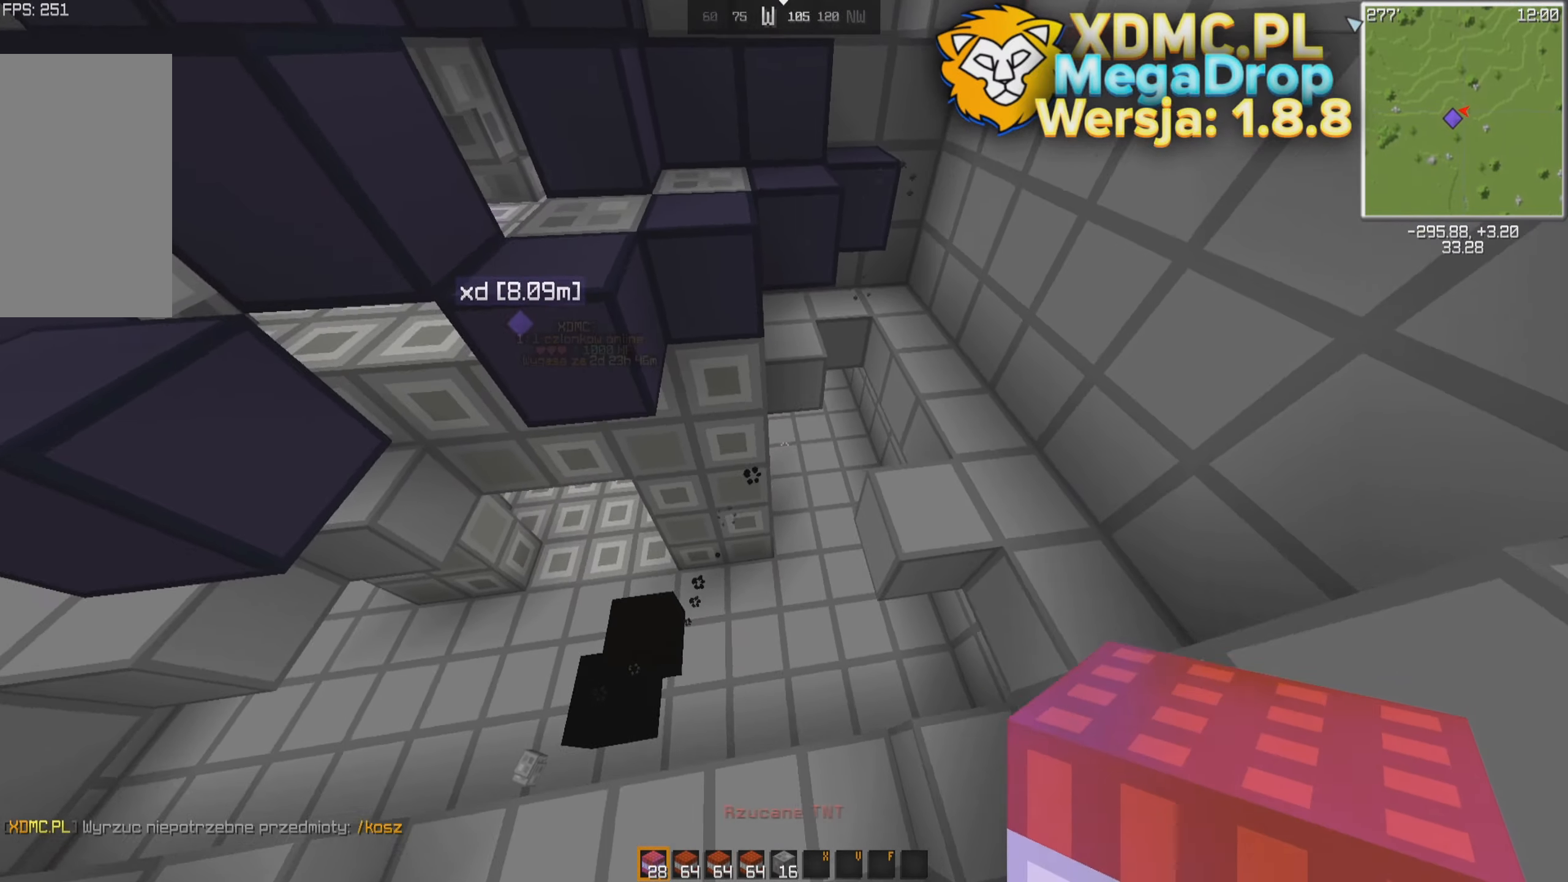
Gameplay with keyboard and mouse; each line is a JSON object with the keys and mouse buttons held at the frame after it. "events" lists presses ("down") and releases ("up") of "a", "d", "s", "space", "w", "mouse_left" and "mouse_right" between this image and that frame as [ms after this image, input, new state], when the widget could be followed in between. "mouse_left", "mouse_right" = the "left", "right" buttons of the "mouse" list. No other keys are recorded. Fast repeated clicks can show as one long hold. Mouse movement is not recorded.
{"keys": ["s"], "mouse": [], "events": [[34, "w", "up"], [67, "mouse_right", "down"], [134, "mouse_right", "up"], [217, "d", "down"], [217, "mouse_right", "down"], [300, "mouse_right", "up"], [350, "mouse_right", "down"], [367, "s", "down"], [450, "mouse_right", "up"], [467, "d", "up"]]}
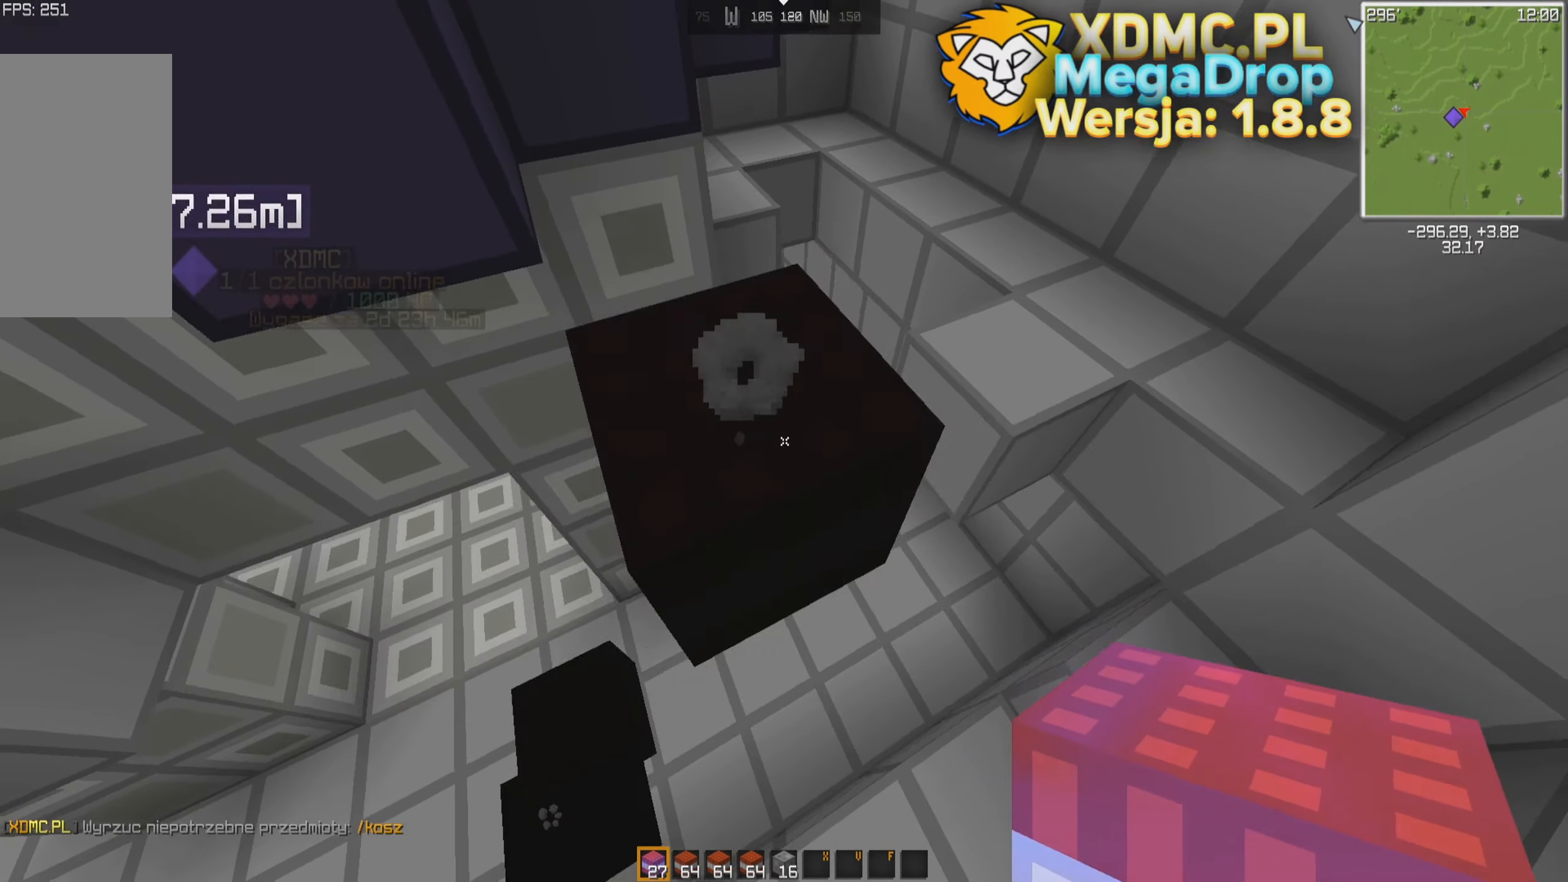
{"keys": [], "mouse": []}
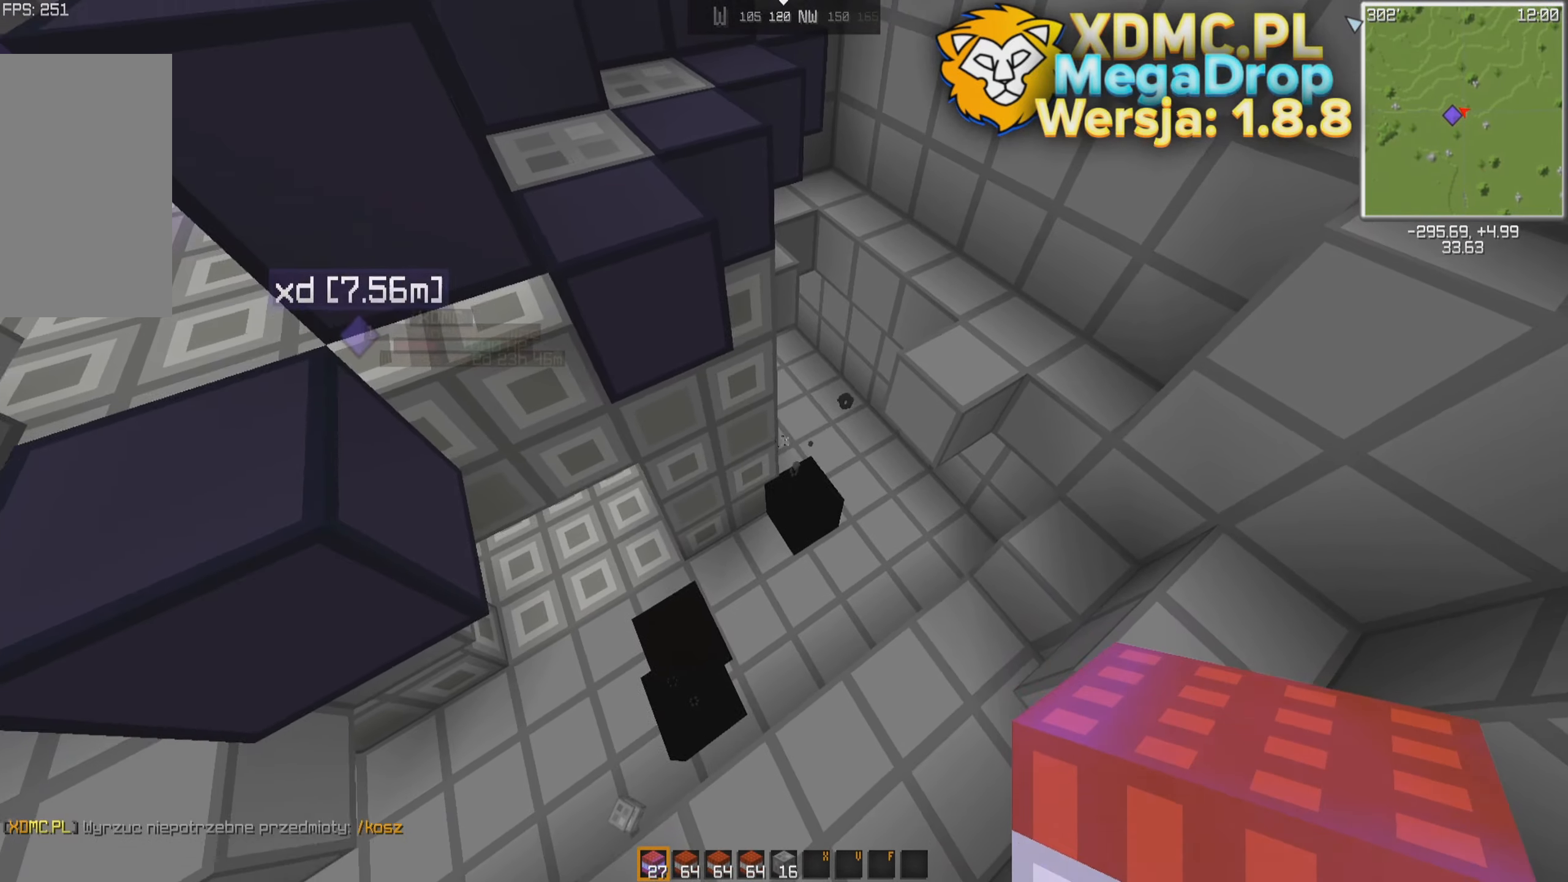
{"keys": ["a"], "mouse": [], "events": [[17, "d", "down"], [34, "mouse_right", "down"], [67, "w", "down"], [100, "mouse_right", "up"], [167, "mouse_right", "down"], [250, "mouse_right", "up"], [284, "w", "up"], [334, "d", "up"], [367, "mouse_right", "down"], [434, "mouse_right", "up"], [467, "a", "down"]]}
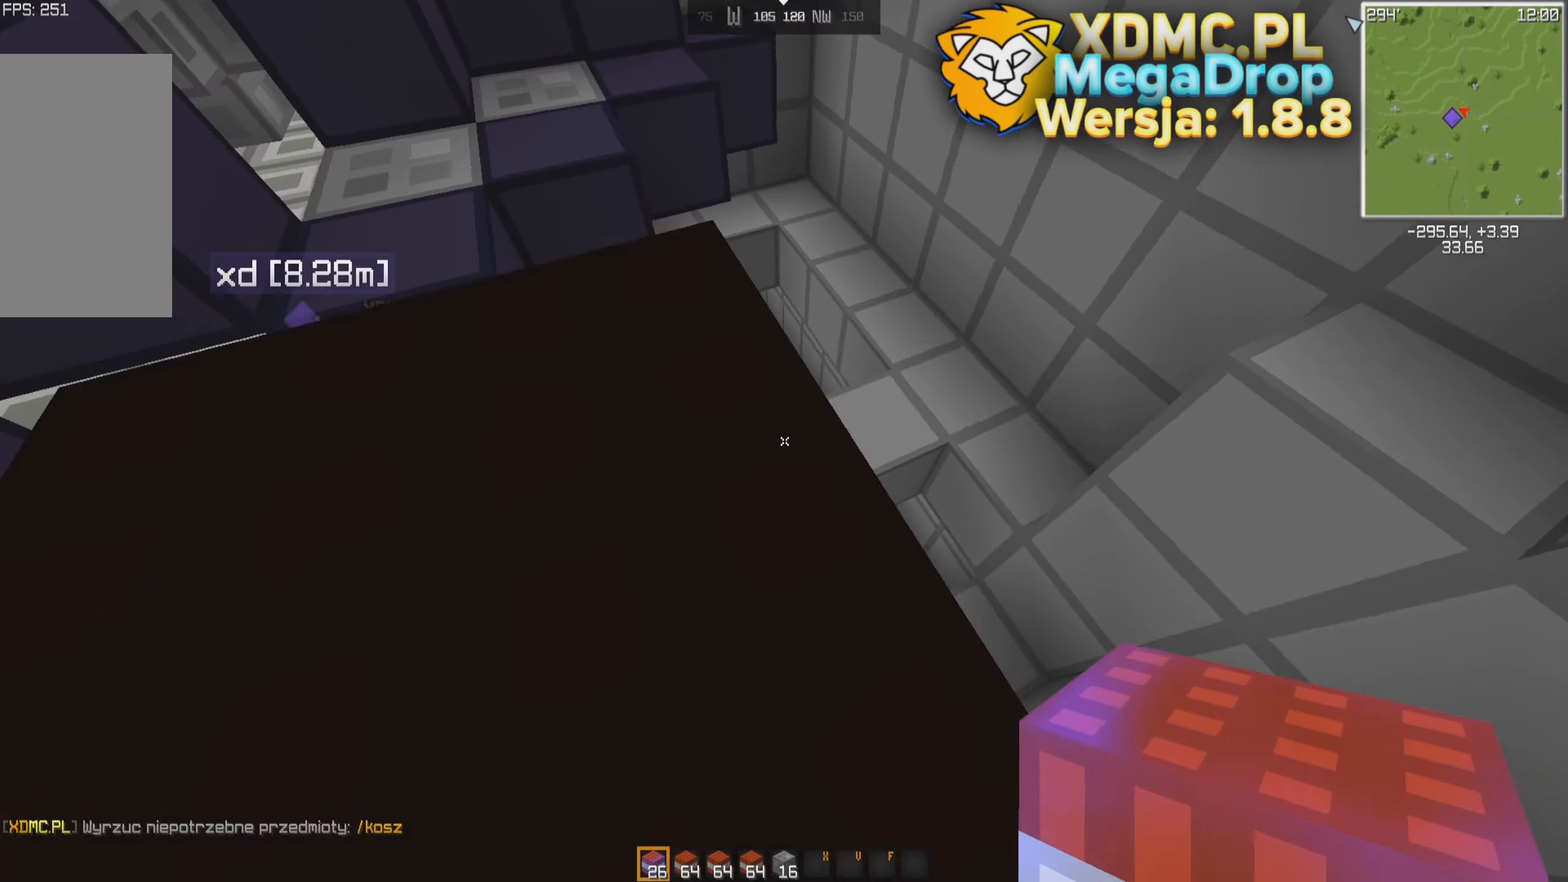
{"keys": [], "mouse": [], "events": [[167, "a", "up"]]}
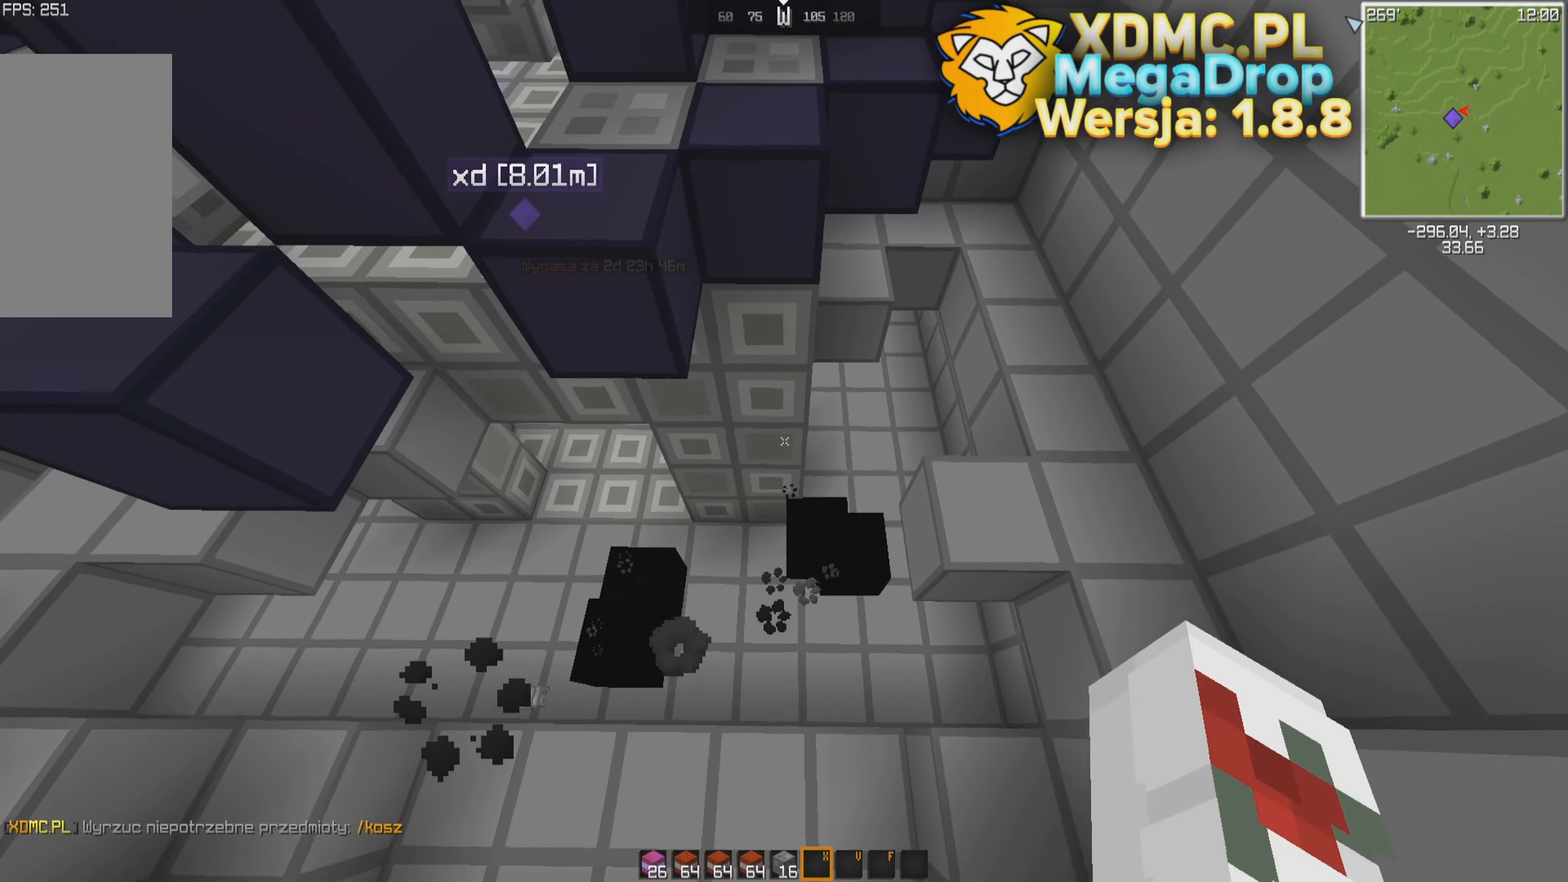
{"keys": [], "mouse": [], "events": []}
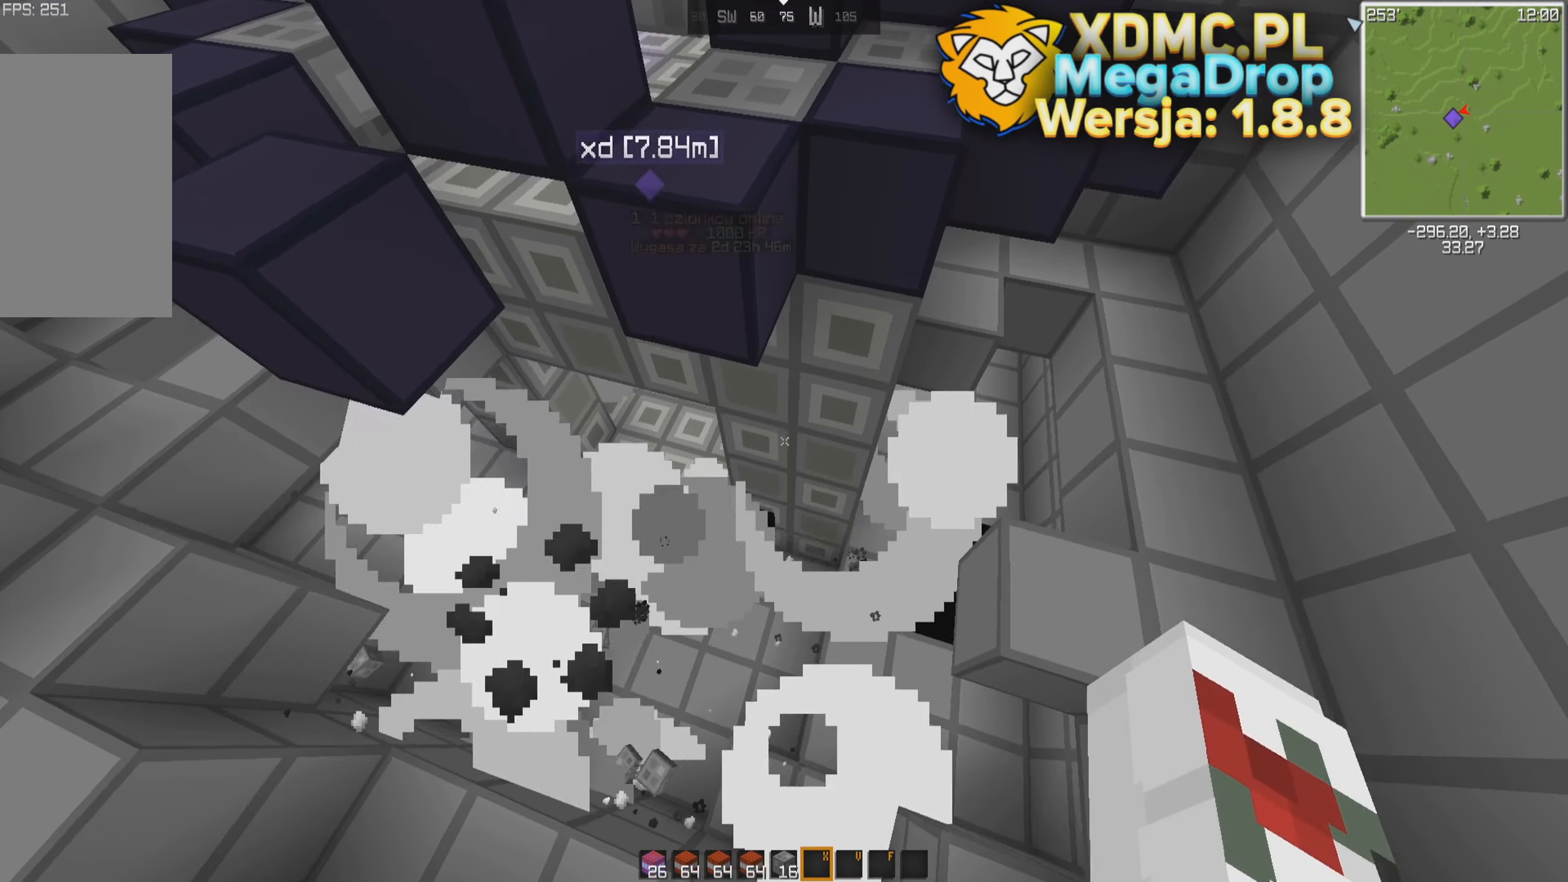
{"keys": ["a"], "mouse": [], "events": [[417, "a", "down"]]}
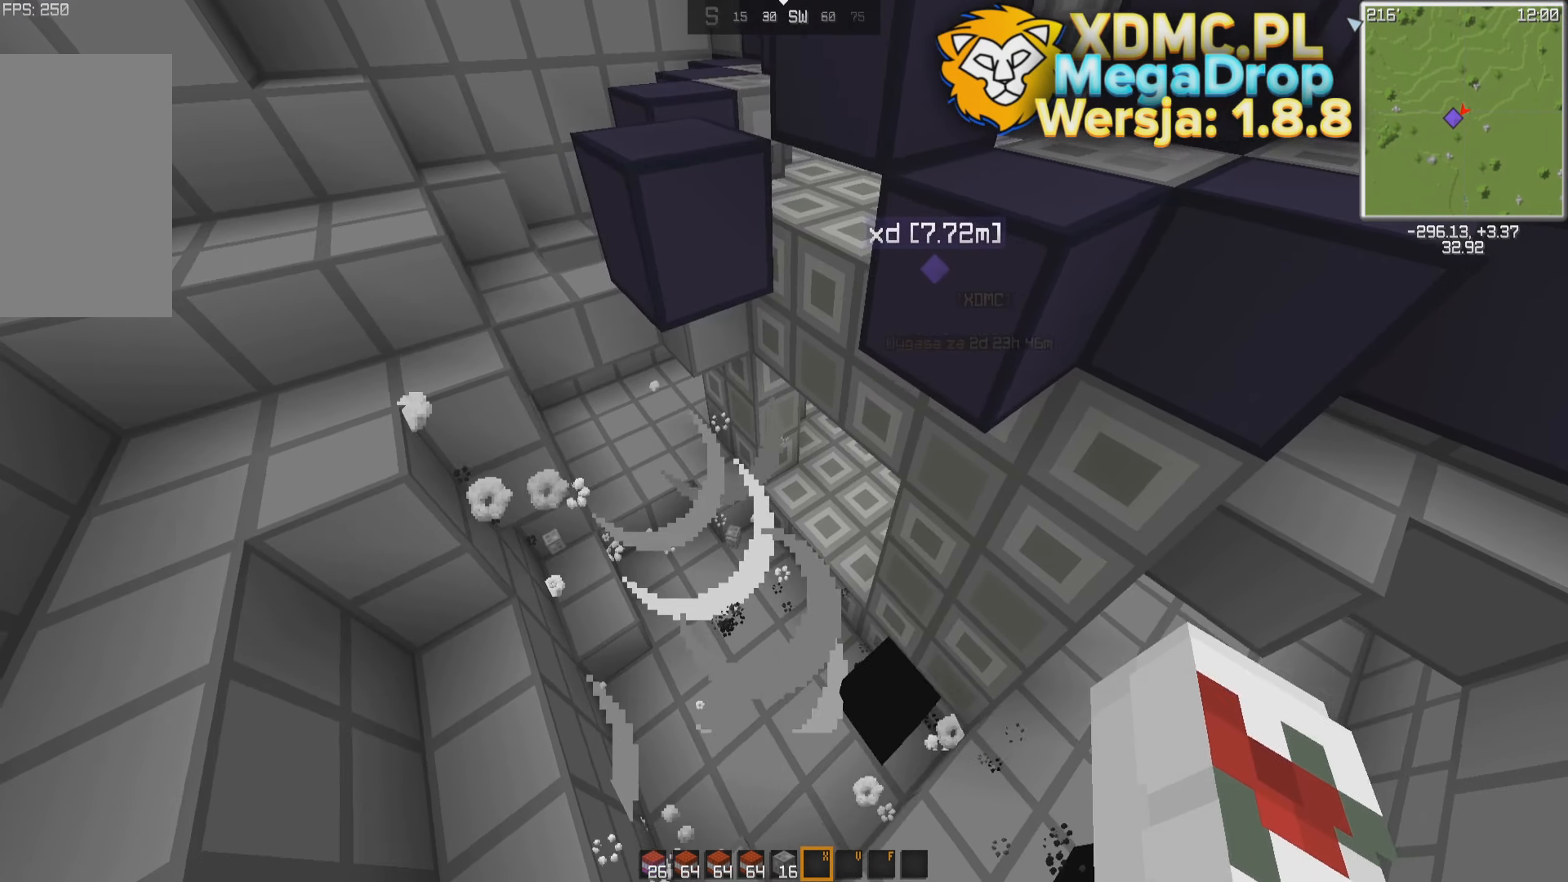
{"keys": ["w"], "mouse": [], "events": [[84, "a", "up"], [267, "w", "down"]]}
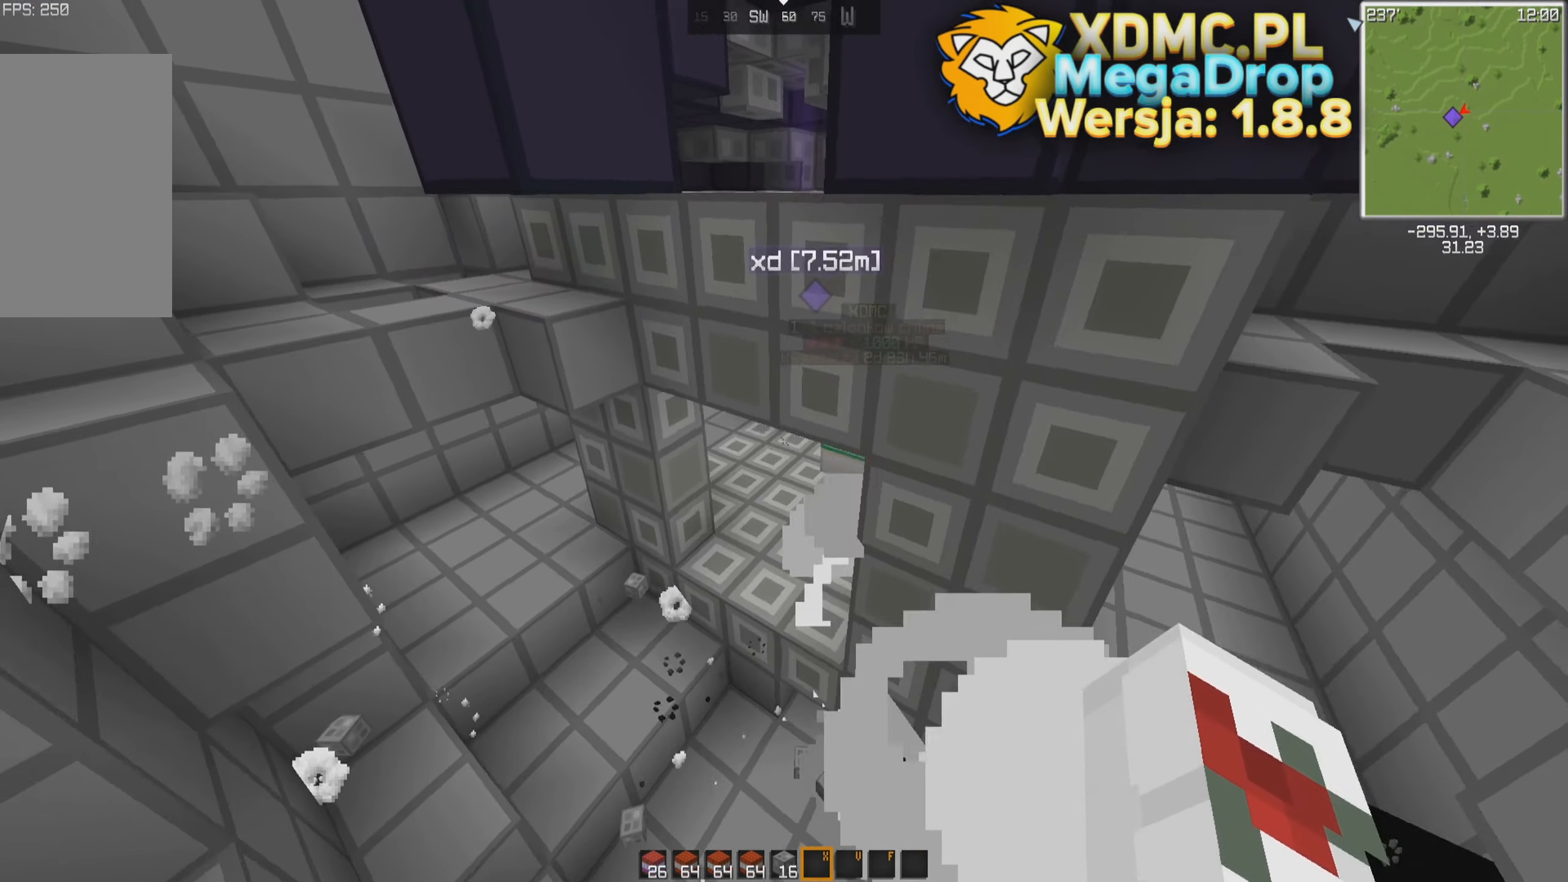
{"keys": [], "mouse": [], "events": [[67, "w", "up"], [217, "w", "down"], [466, "w", "up"]]}
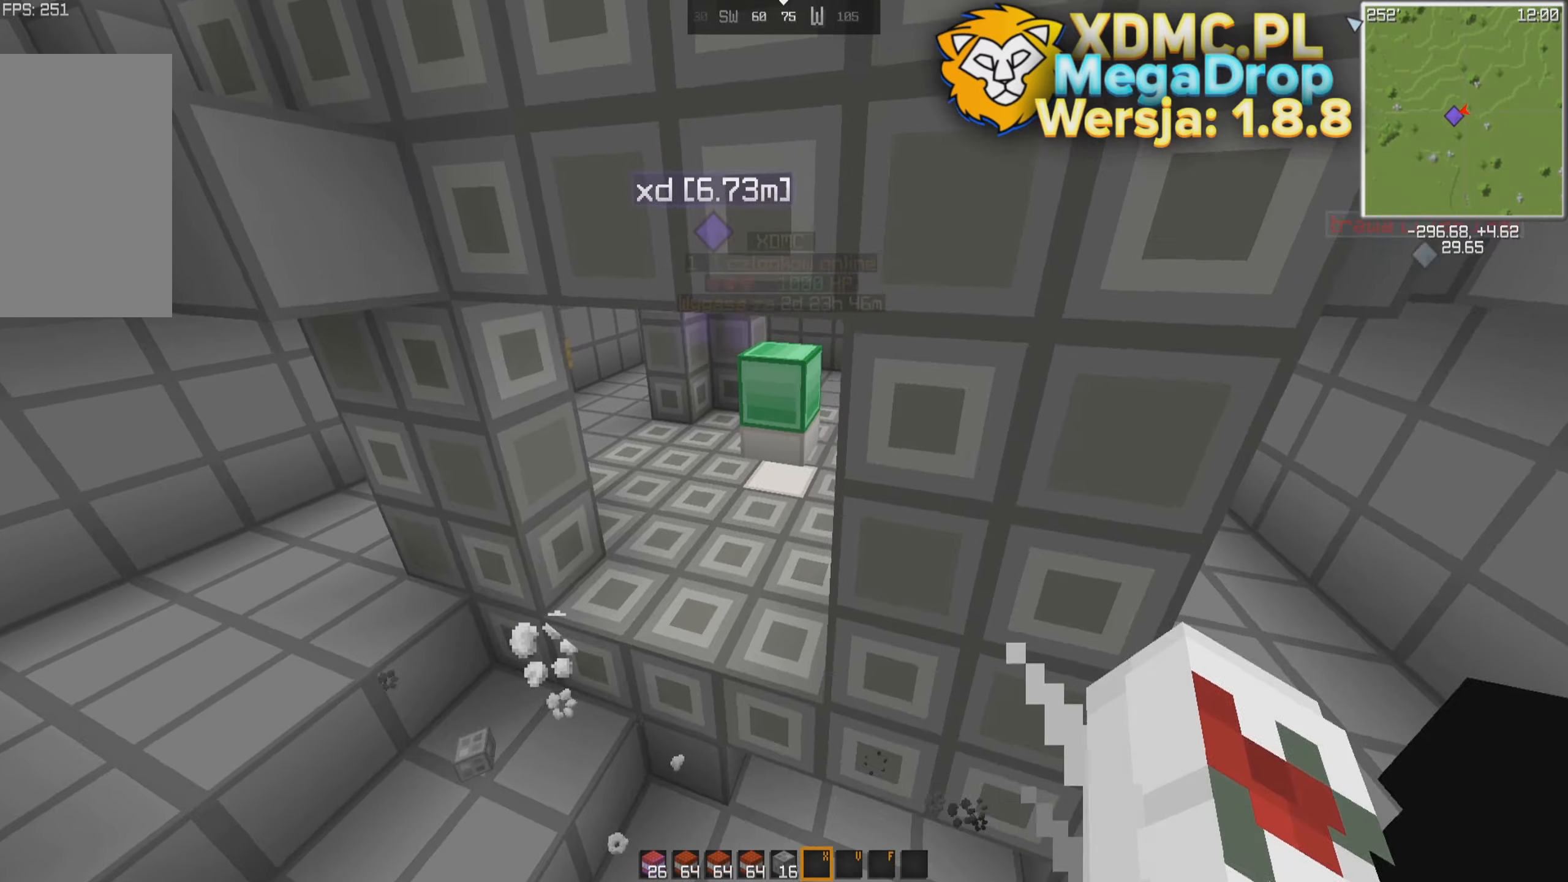
{"keys": ["w"], "mouse": [], "events": [[116, "w", "down"]]}
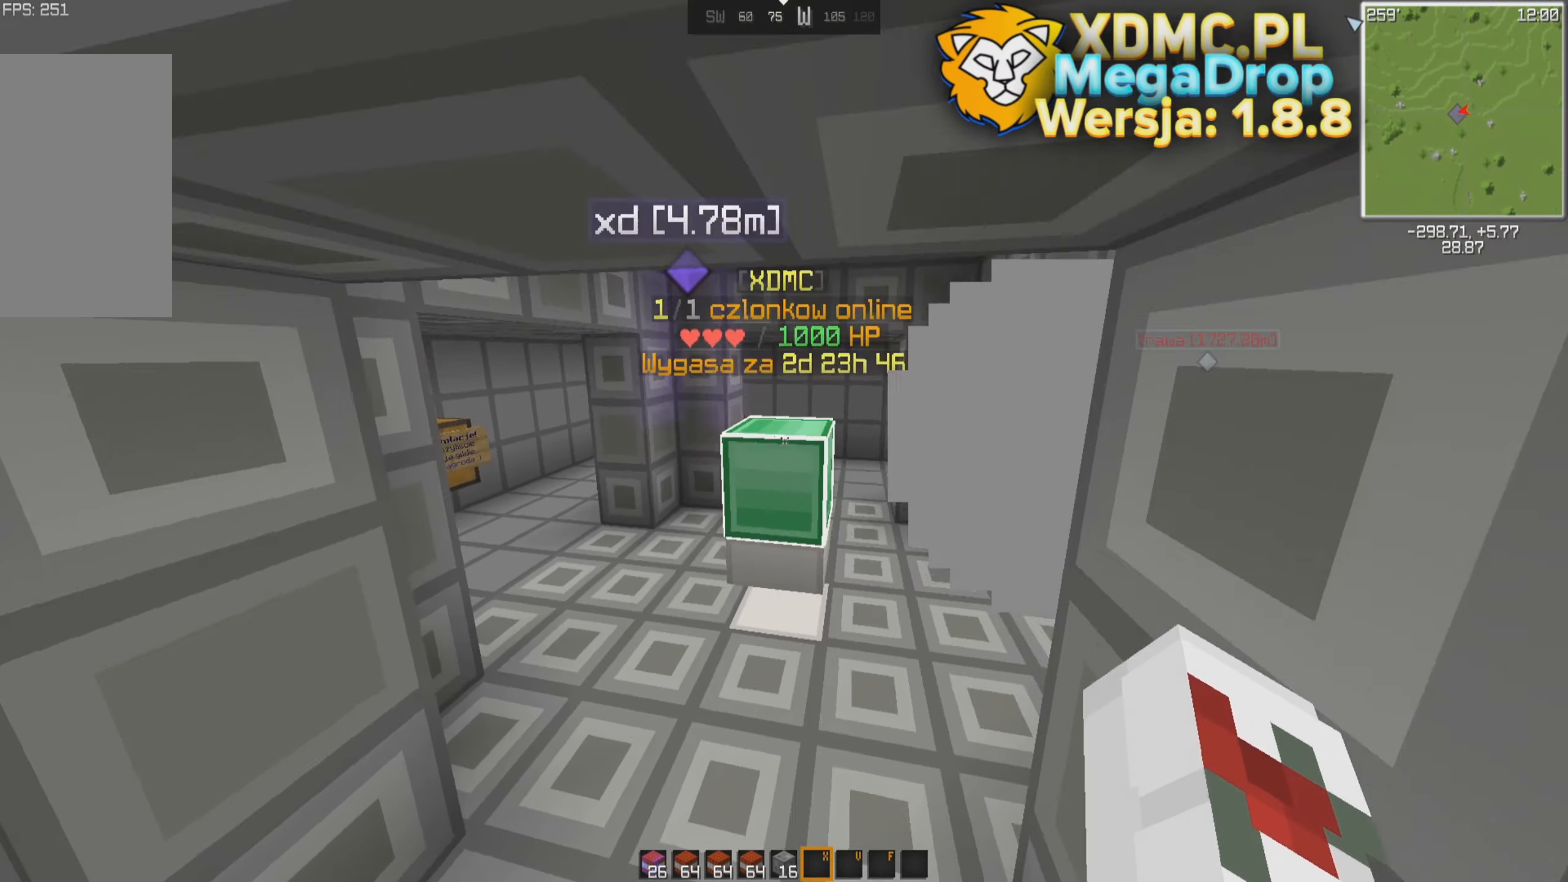
{"keys": [], "mouse": [], "events": [[66, "w", "up"], [316, "w", "down"], [466, "w", "up"]]}
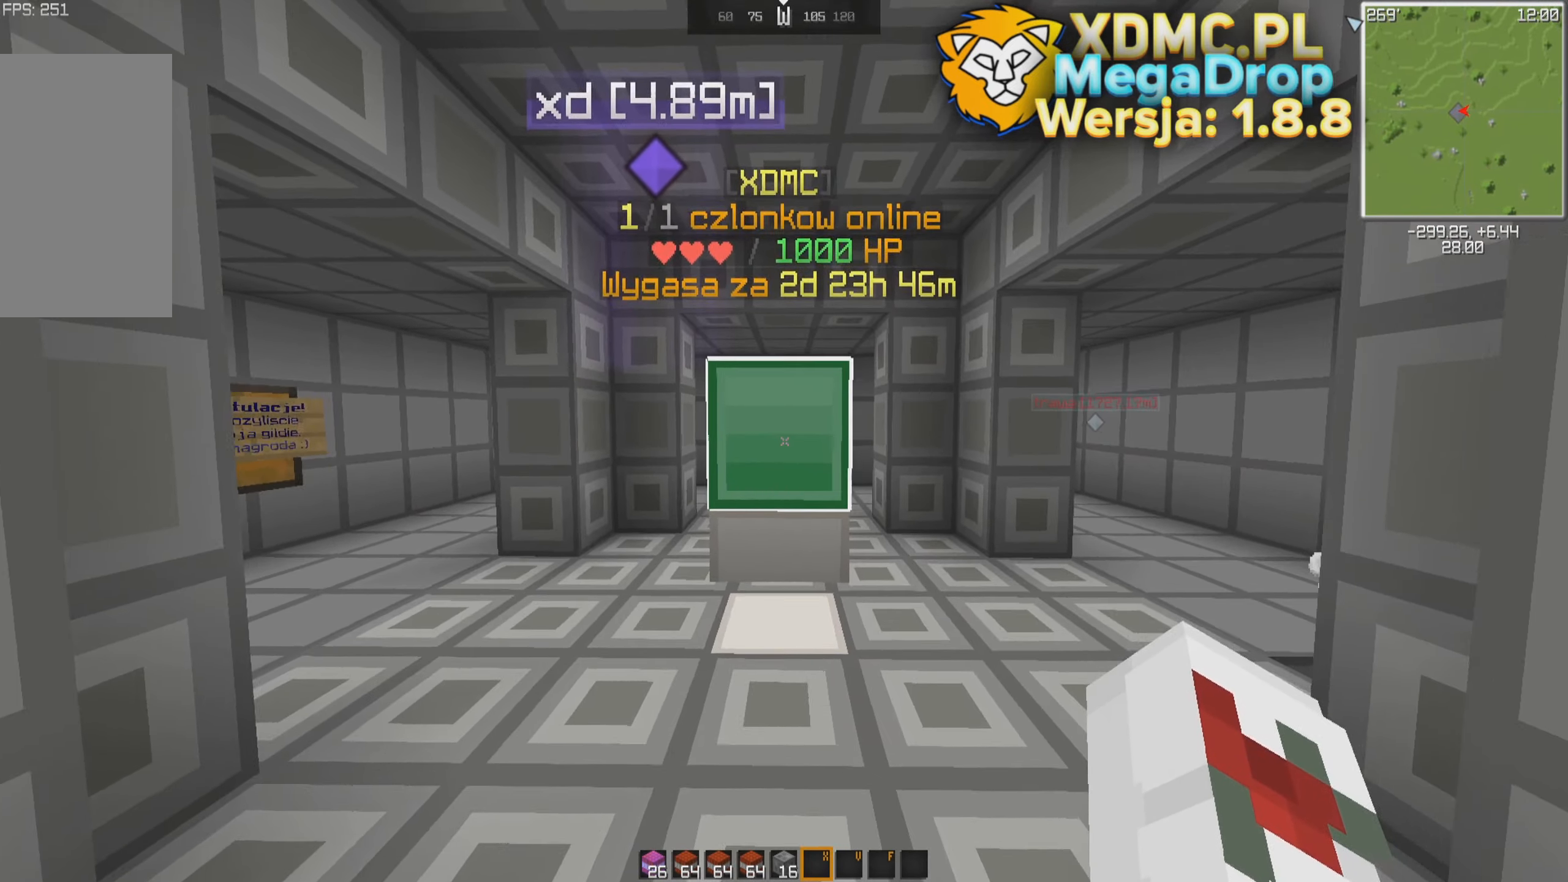
{"keys": [], "mouse": [], "events": [[166, "mouse_left", "down"], [250, "mouse_left", "up"]]}
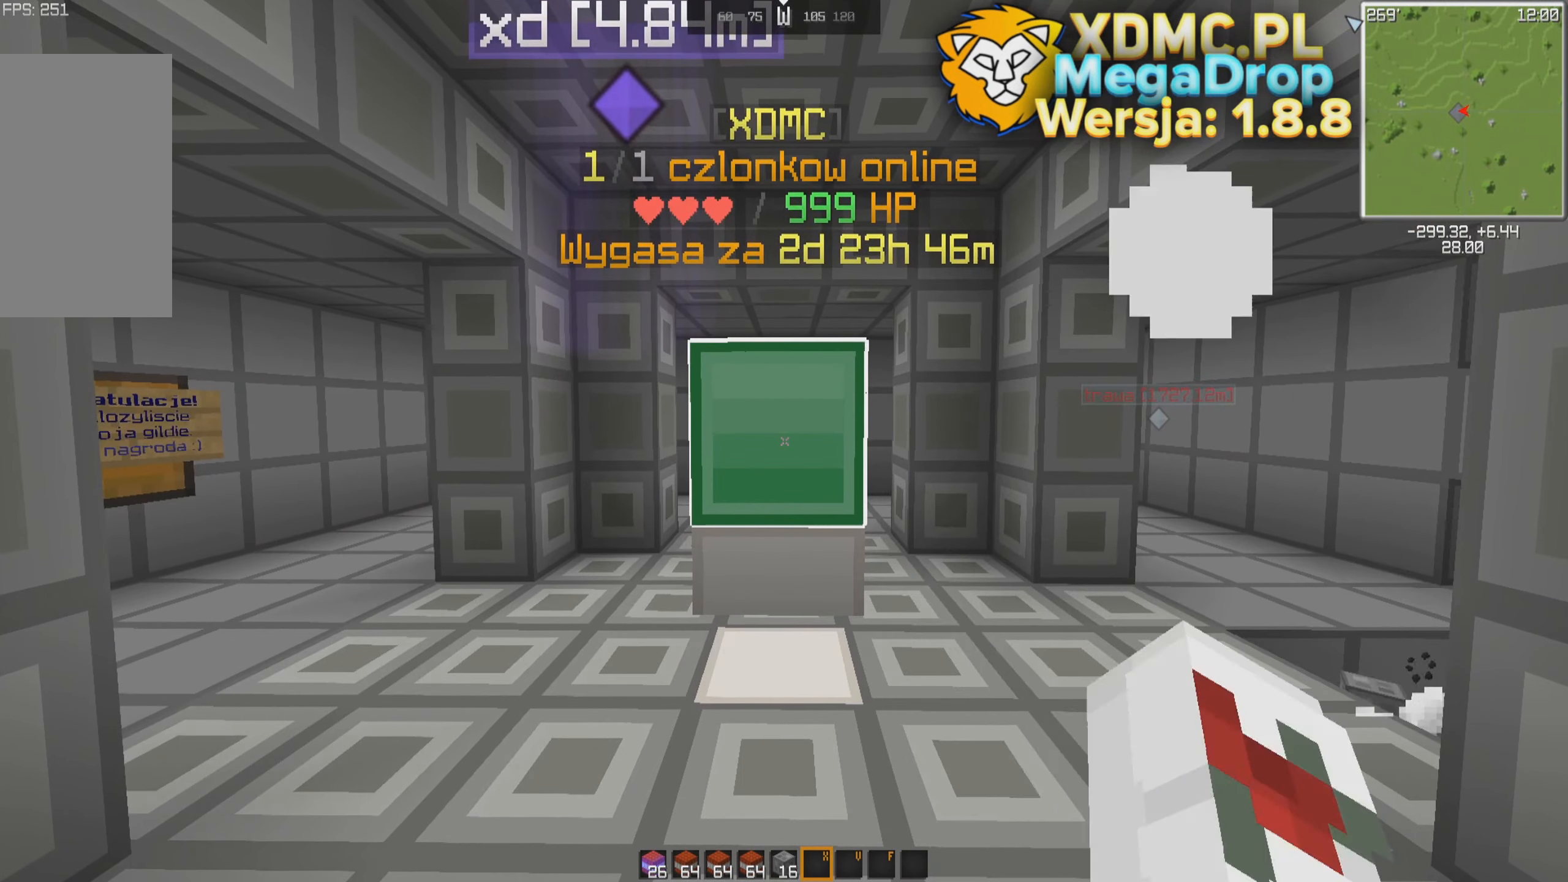
{"keys": ["w"], "mouse": [], "events": [[66, "mouse_left", "down"], [150, "mouse_left", "up"], [266, "mouse_left", "down"], [350, "mouse_left", "up"], [466, "w", "down"]]}
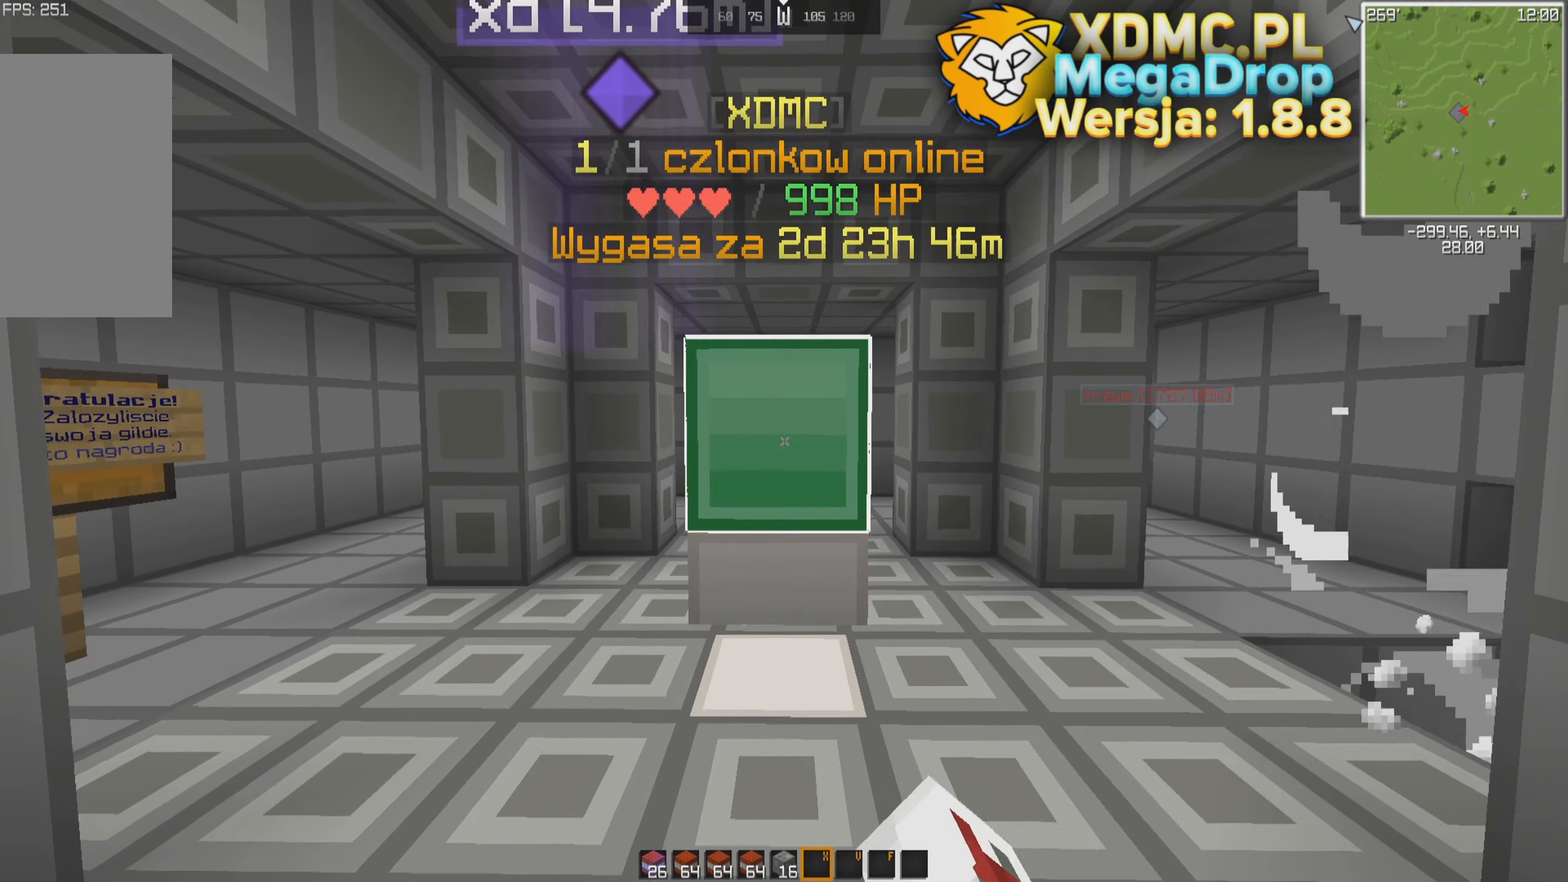
{"keys": [], "mouse": [], "events": [[166, "mouse_left", "down"], [183, "w", "up"], [250, "mouse_left", "up"], [366, "mouse_left", "down"], [450, "mouse_left", "up"]]}
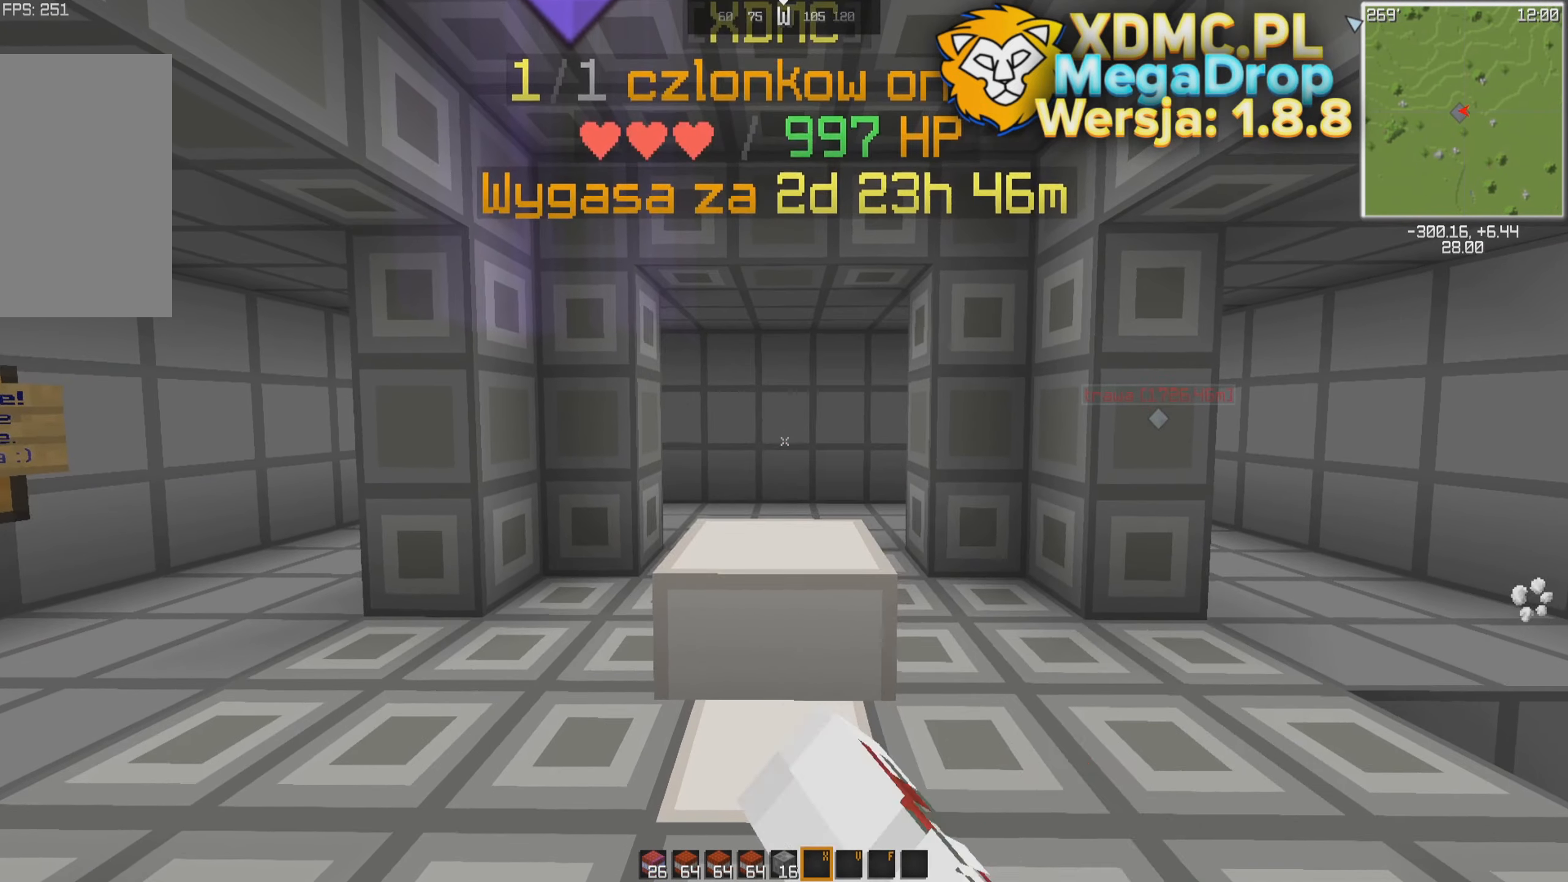
{"keys": [], "mouse": [], "events": [[16, "mouse_left", "down"], [100, "mouse_left", "up"], [166, "mouse_left", "down"], [250, "mouse_left", "up"], [316, "mouse_left", "down"], [450, "mouse_left", "up"]]}
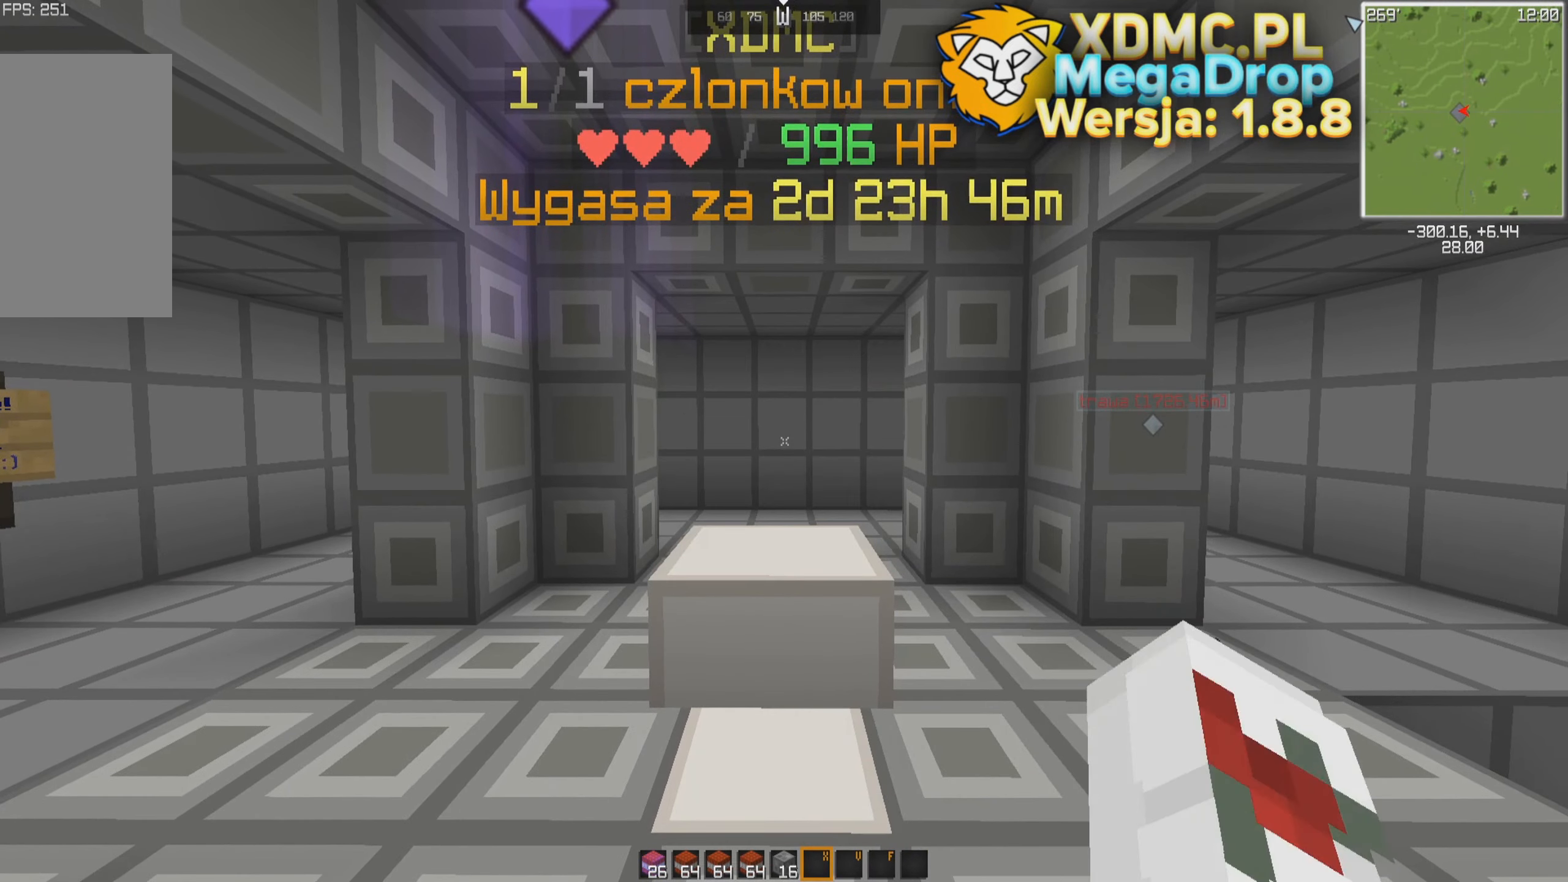
{"keys": [], "mouse": [], "events": [[16, "mouse_left", "down"], [100, "mouse_left", "up"], [216, "mouse_left", "down"], [300, "mouse_left", "up"], [366, "mouse_left", "down"], [450, "mouse_left", "up"]]}
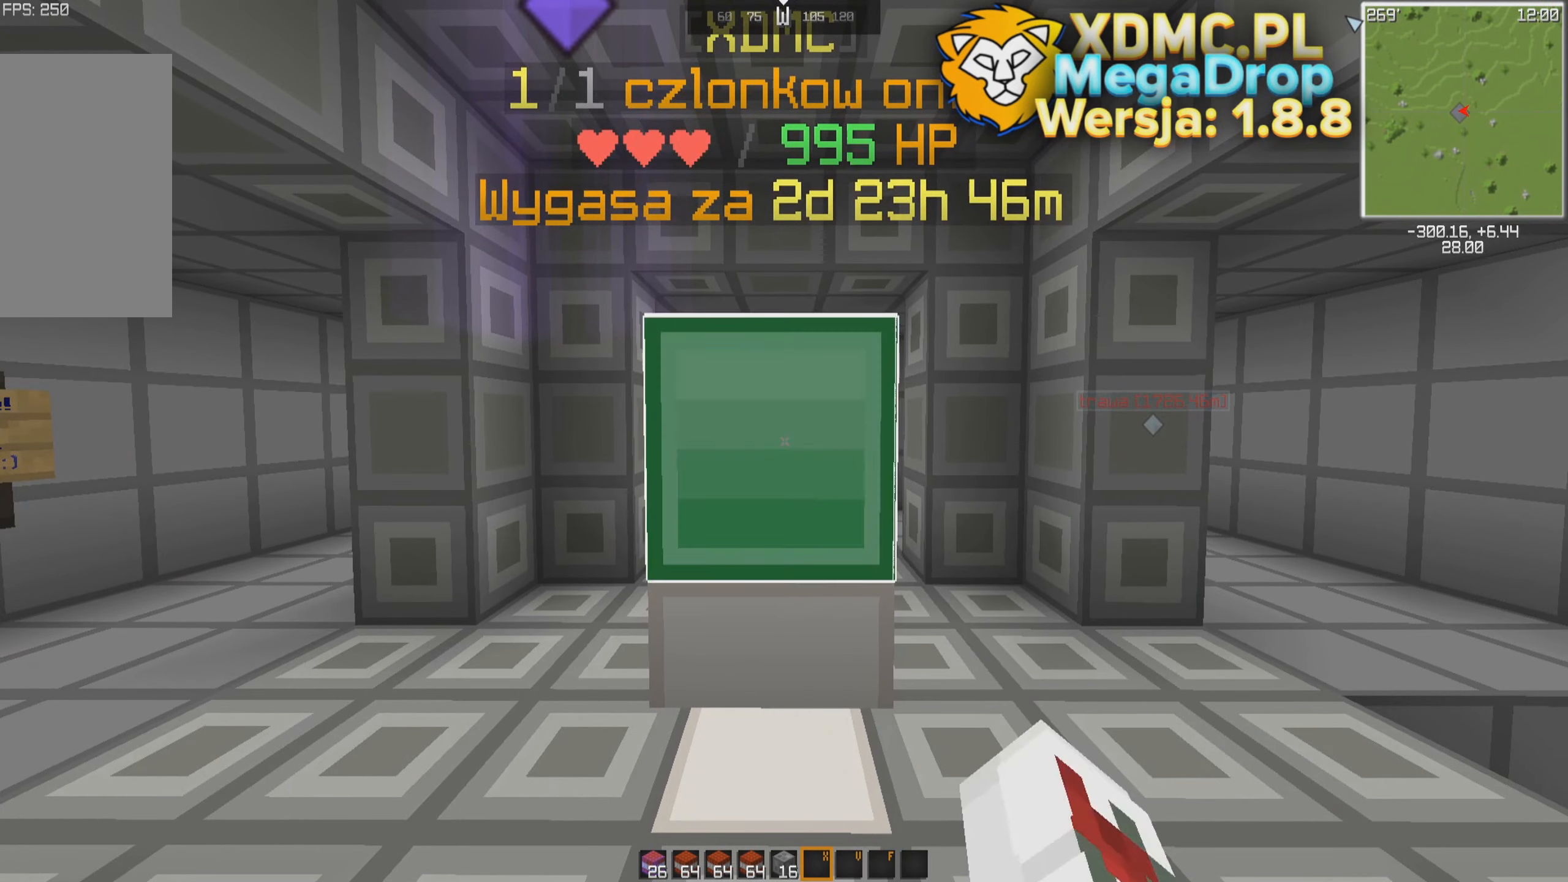
{"keys": [], "mouse": [], "events": [[66, "mouse_left", "down"], [133, "mouse_left", "up"], [216, "mouse_left", "down"], [300, "mouse_left", "up"], [366, "mouse_left", "down"], [450, "mouse_left", "up"]]}
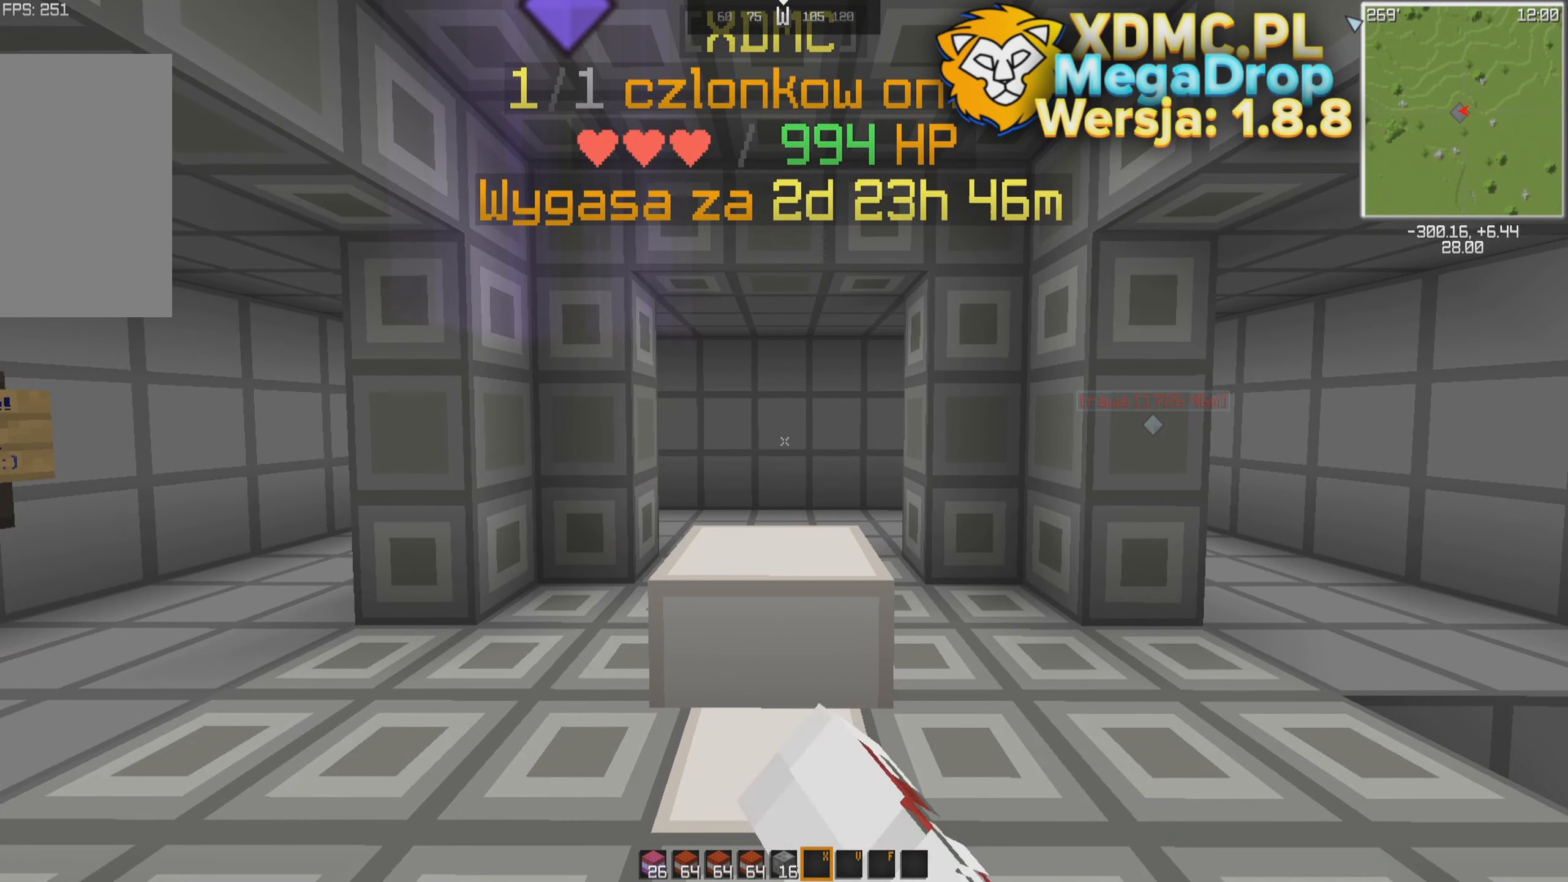
{"keys": ["s"], "mouse": ["left"], "events": [[16, "mouse_left", "down"], [100, "mouse_left", "up"], [216, "mouse_left", "down"], [216, "s", "down"], [283, "mouse_left", "up"], [366, "mouse_left", "down"]]}
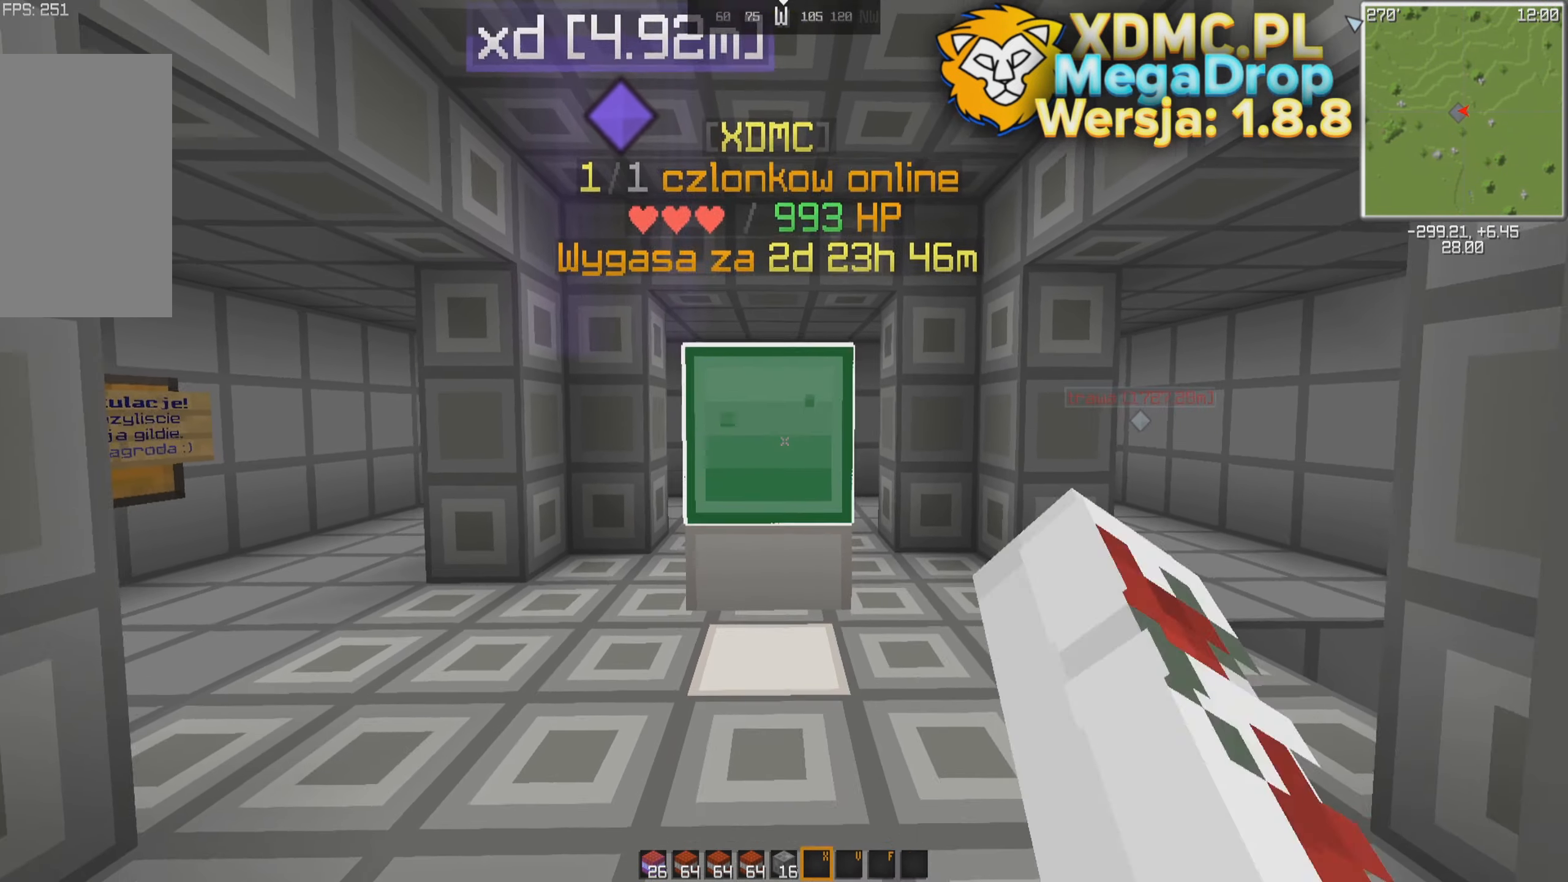
{"keys": [], "mouse": [], "events": [[33, "s", "up"], [100, "mouse_left", "up"]]}
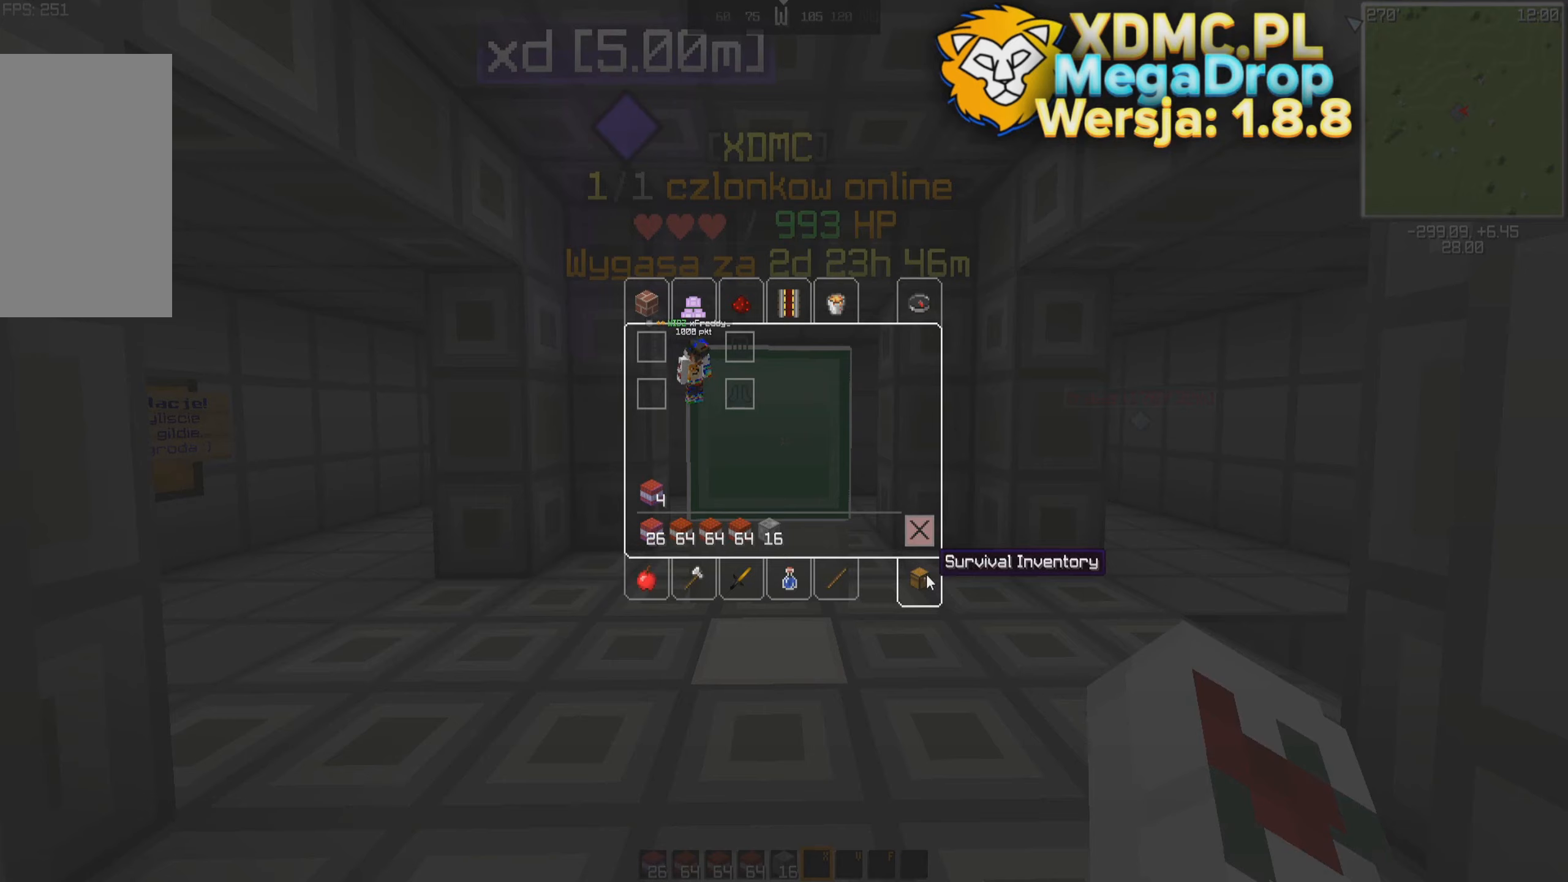
{"keys": [], "mouse": [], "events": []}
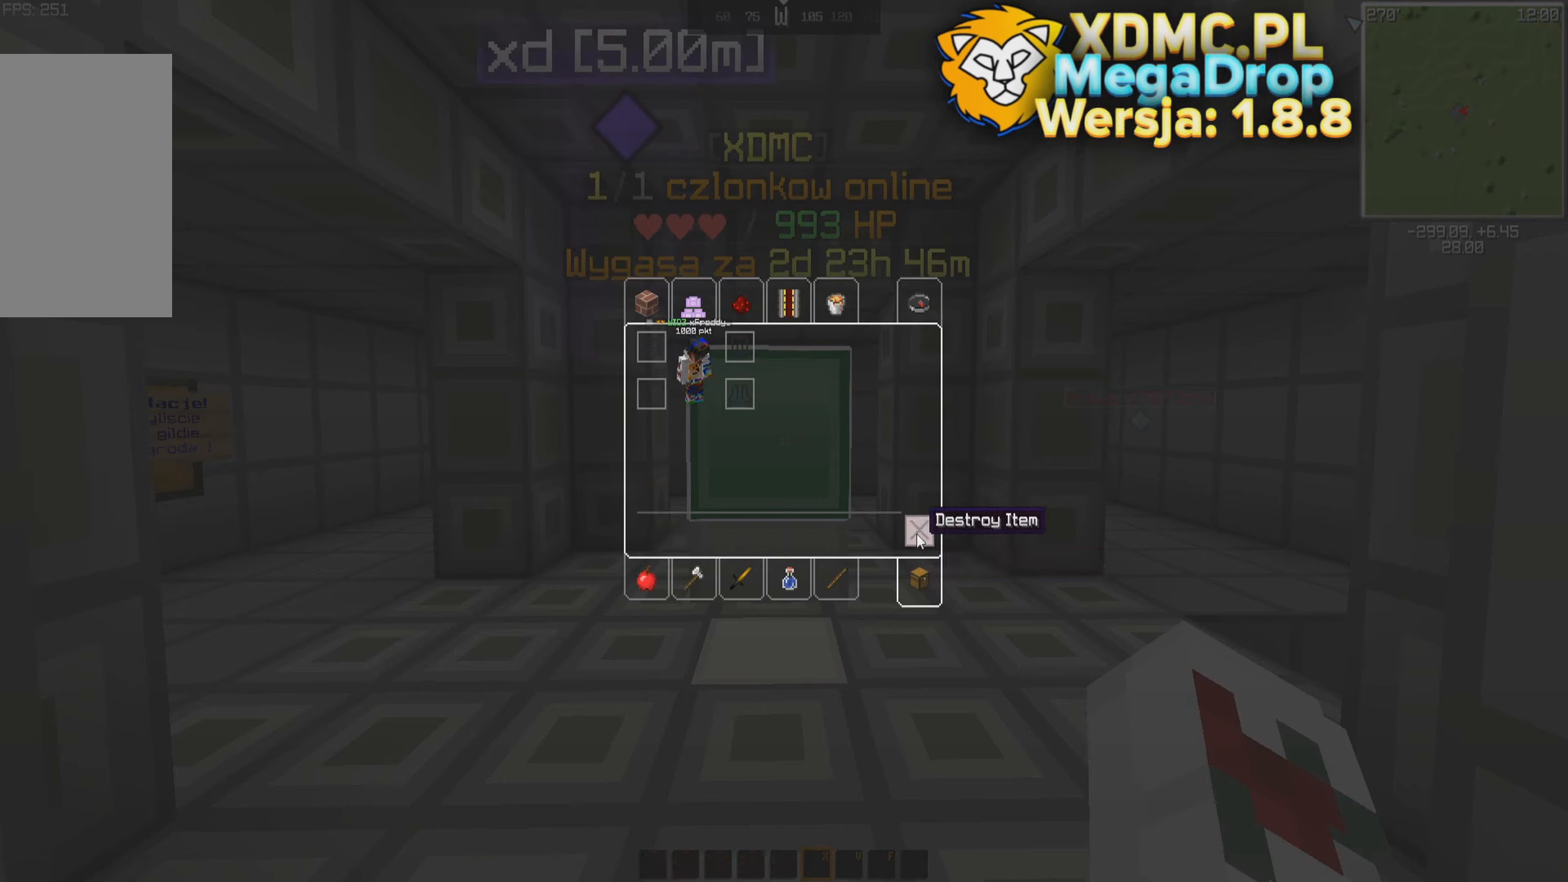
{"keys": [], "mouse": [], "events": []}
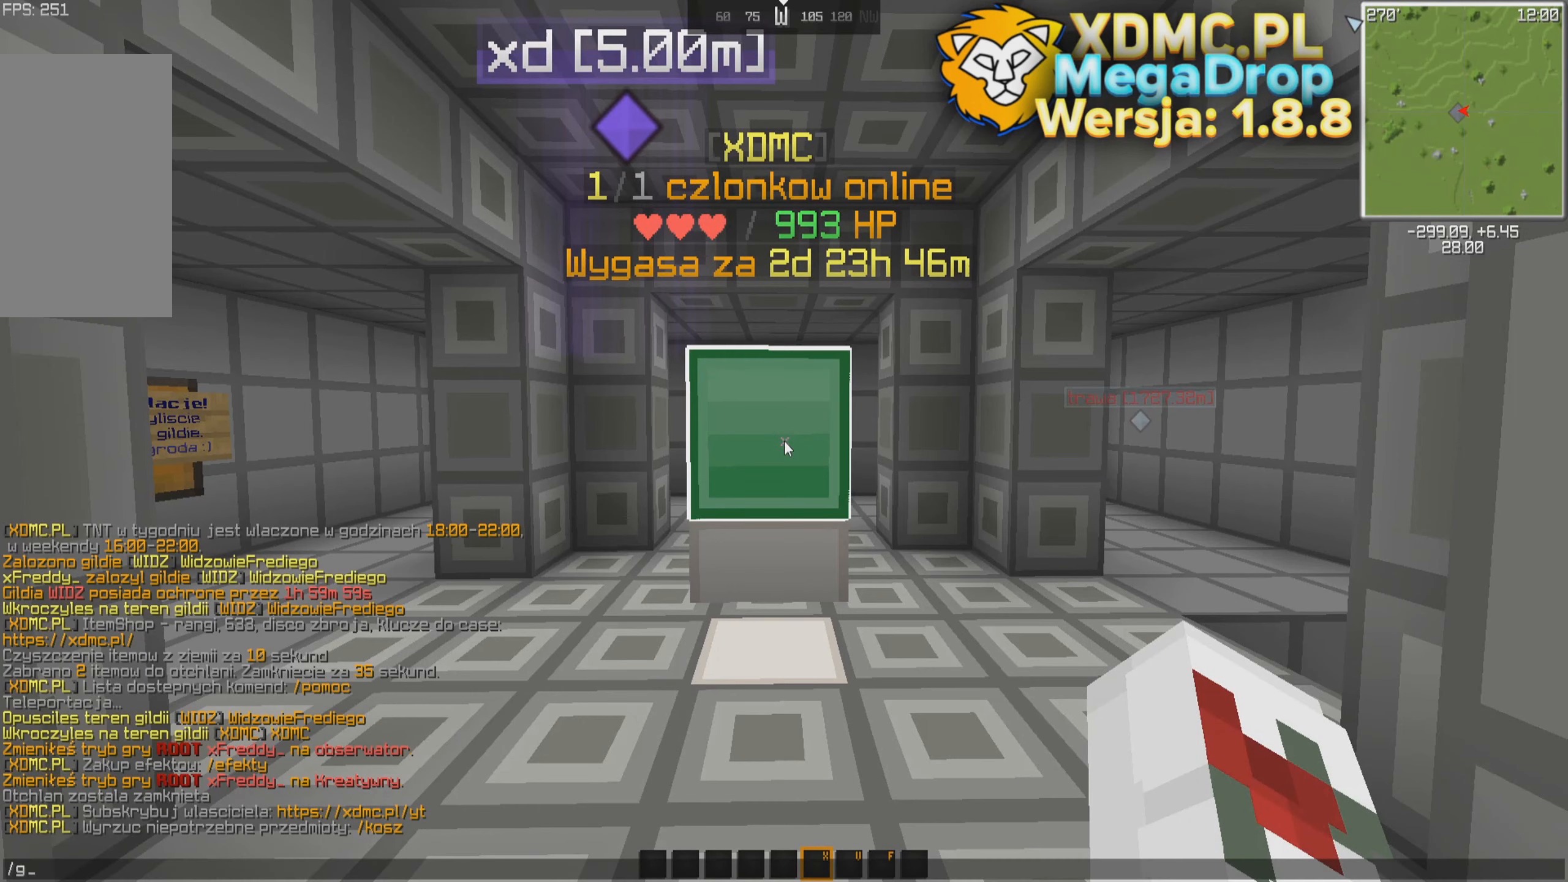
{"keys": [], "mouse": [], "events": []}
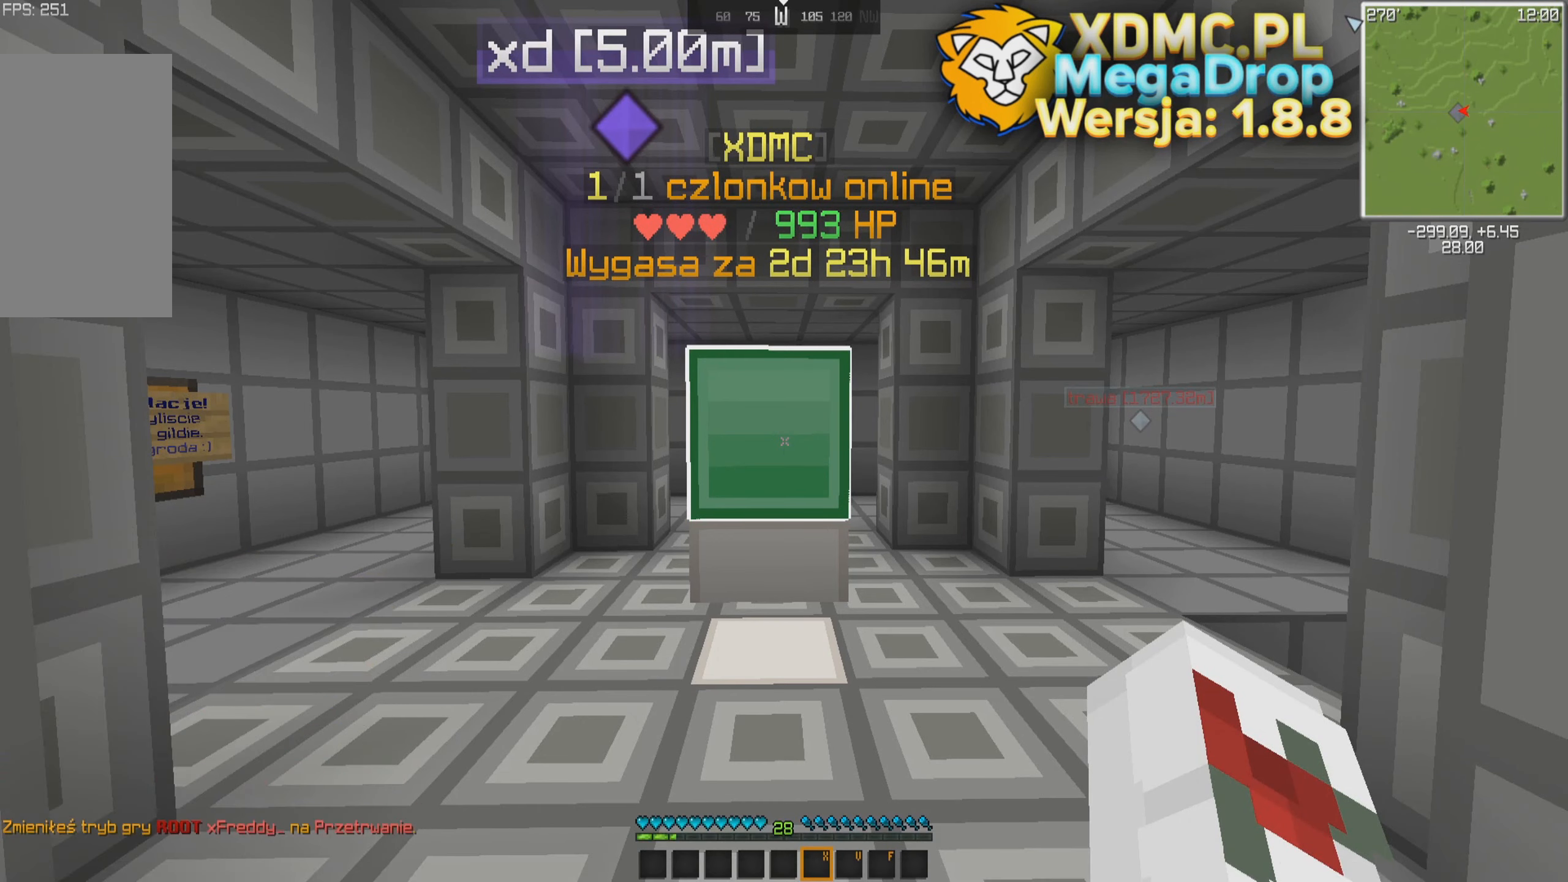
{"keys": [], "mouse": [], "events": []}
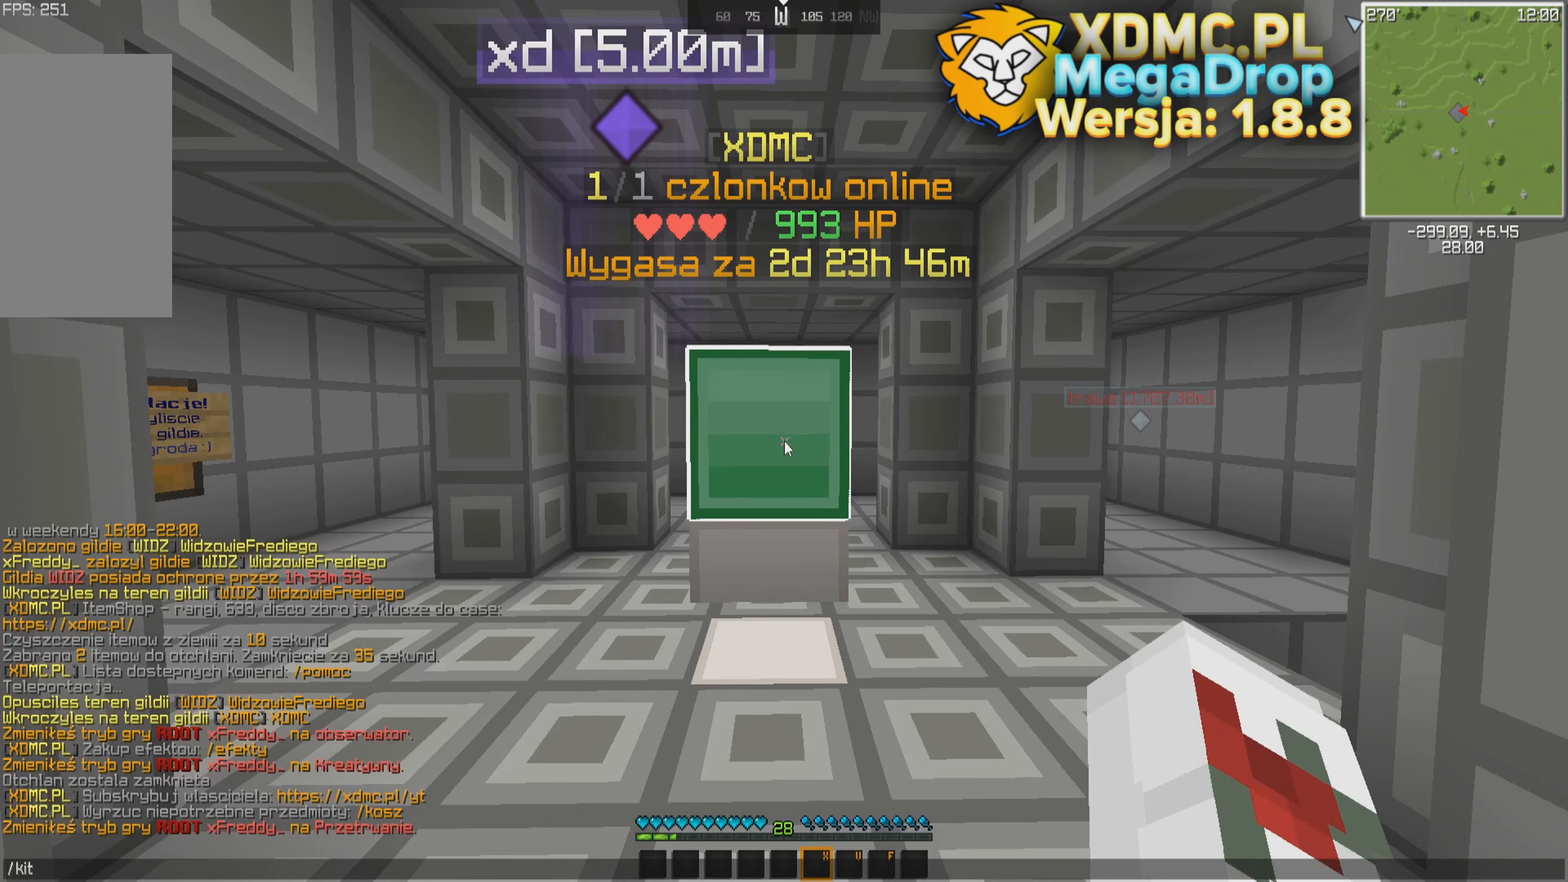
{"keys": [], "mouse": [], "events": []}
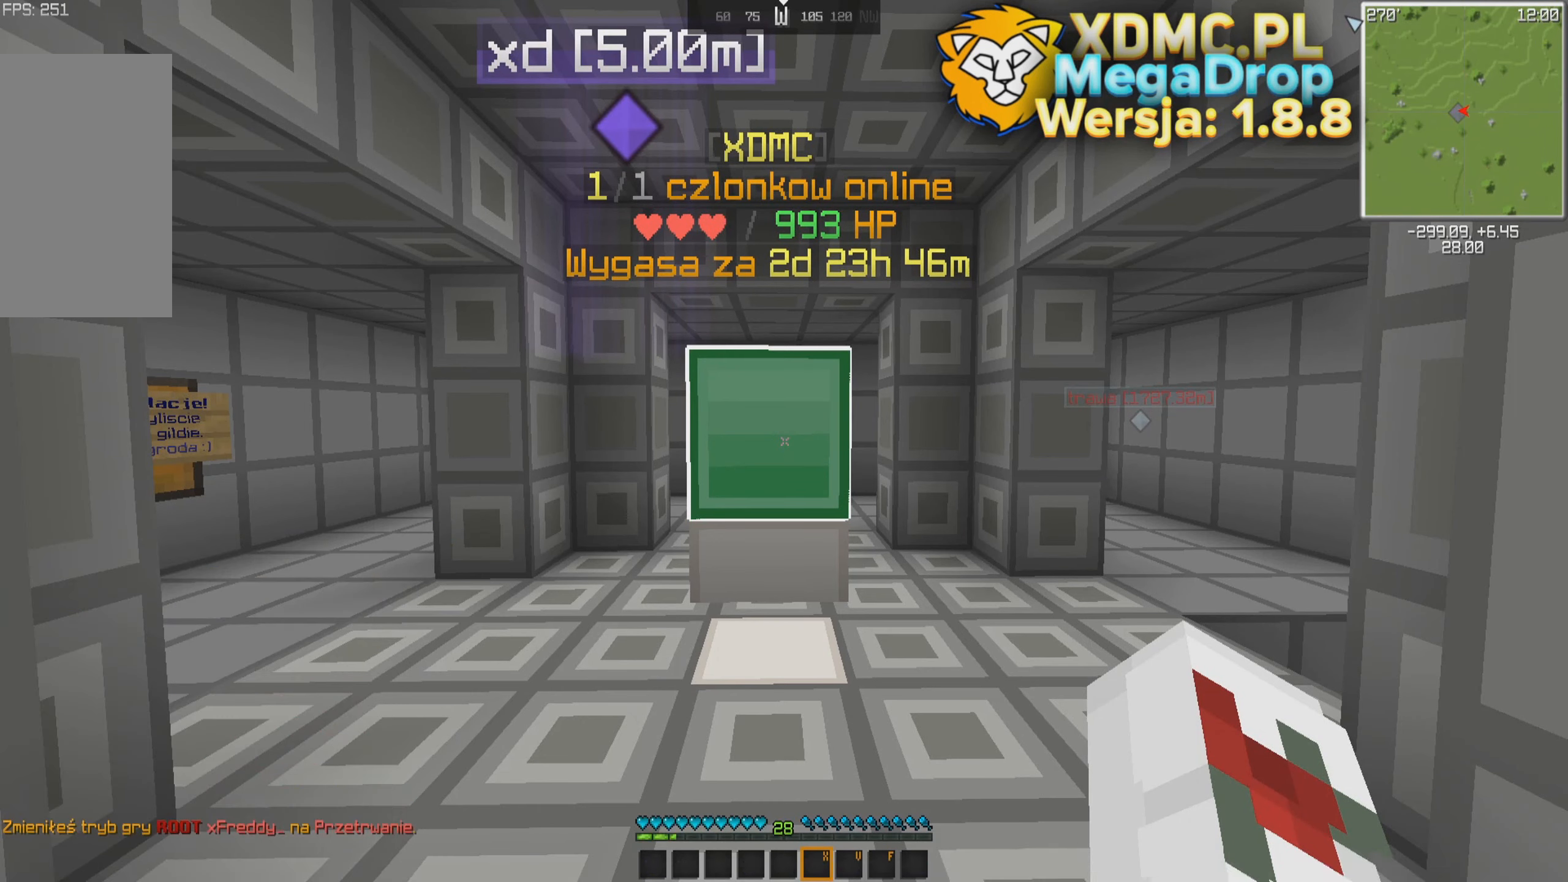
{"keys": [], "mouse": [], "events": []}
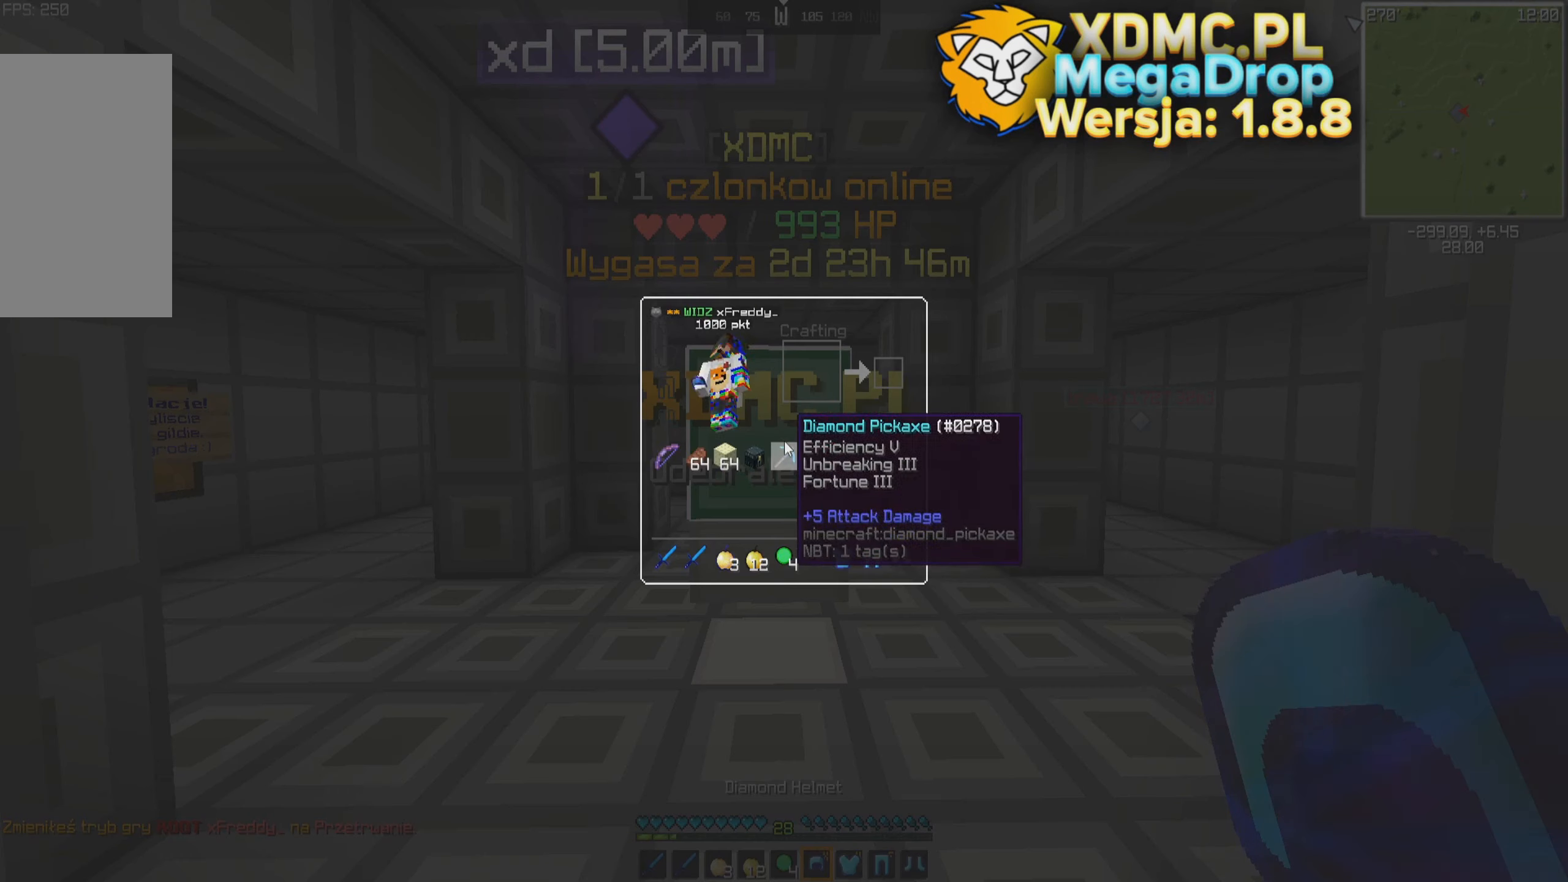
{"keys": [], "mouse": [], "events": []}
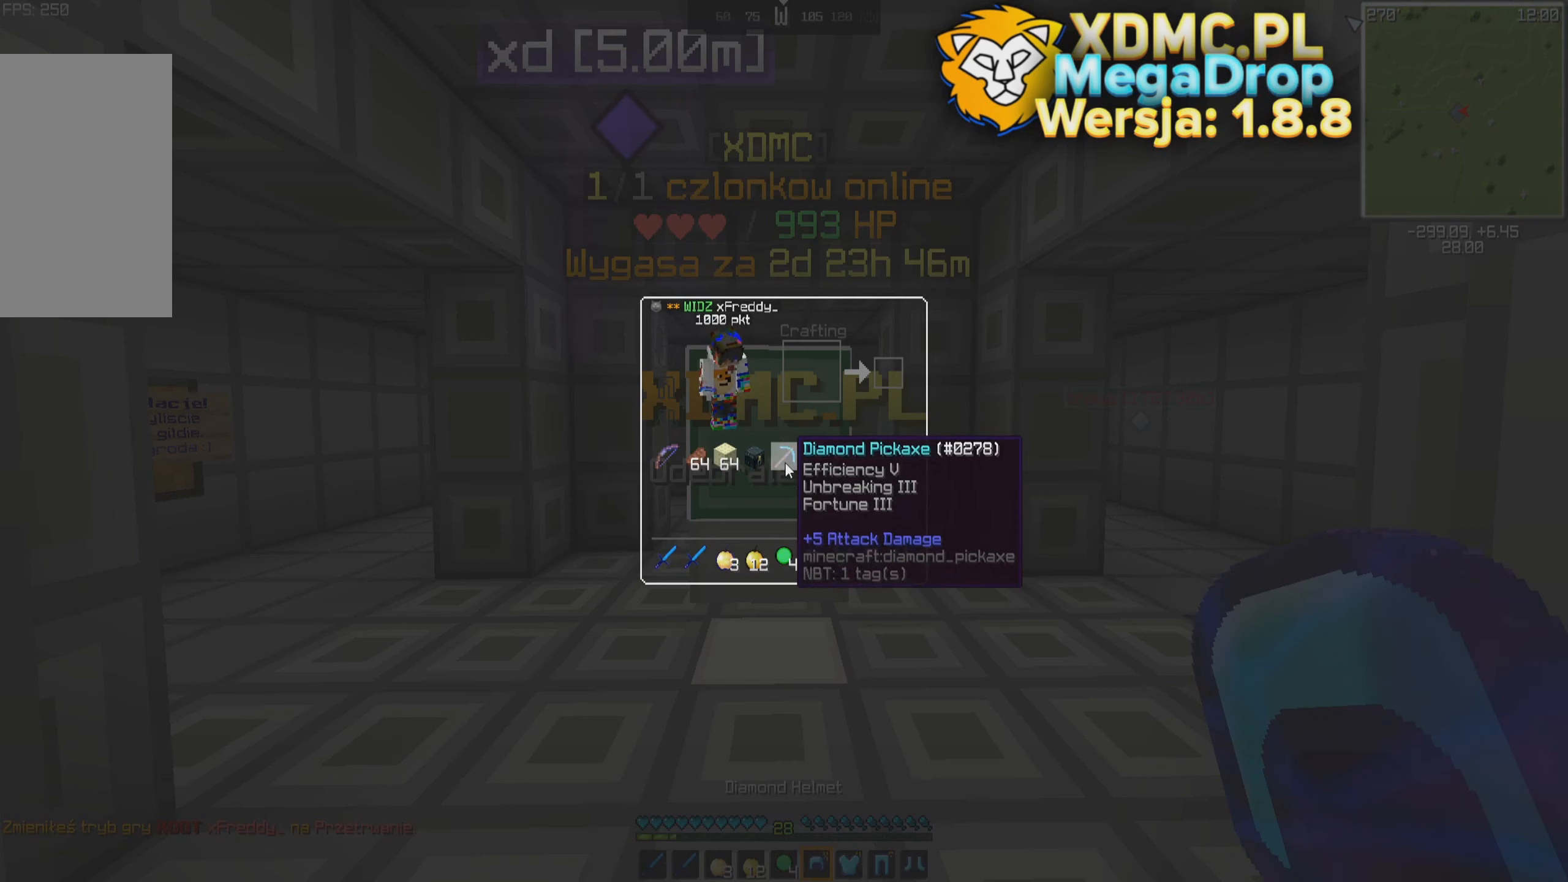
{"keys": [], "mouse": ["left"], "events": [[467, "mouse_left", "down"]]}
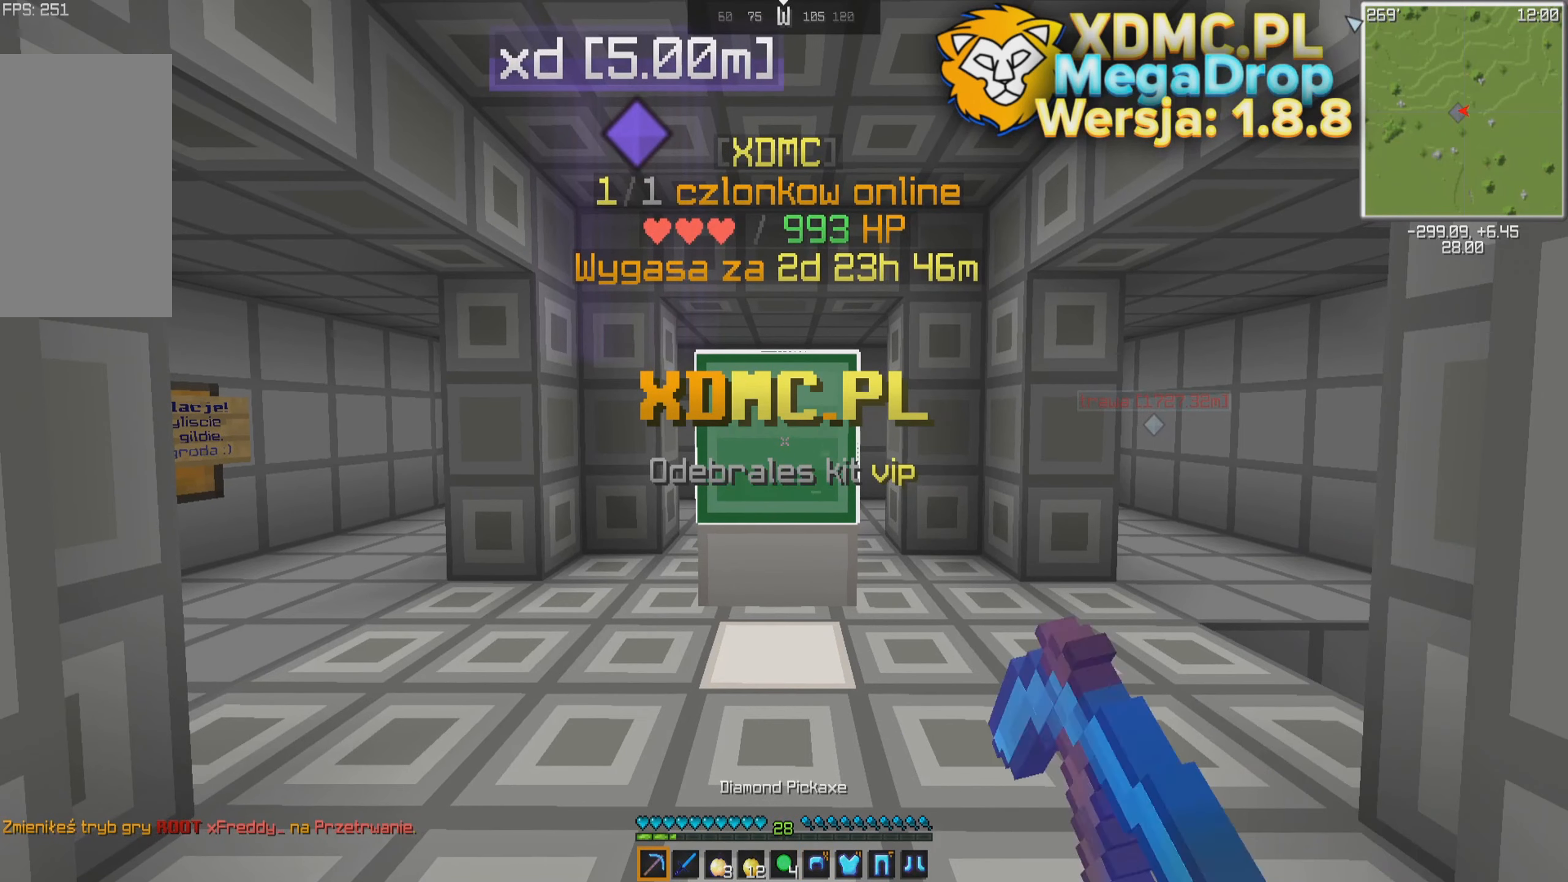
{"keys": ["a", "w"], "mouse": ["left"], "events": [[117, "w", "down"], [317, "a", "down"]]}
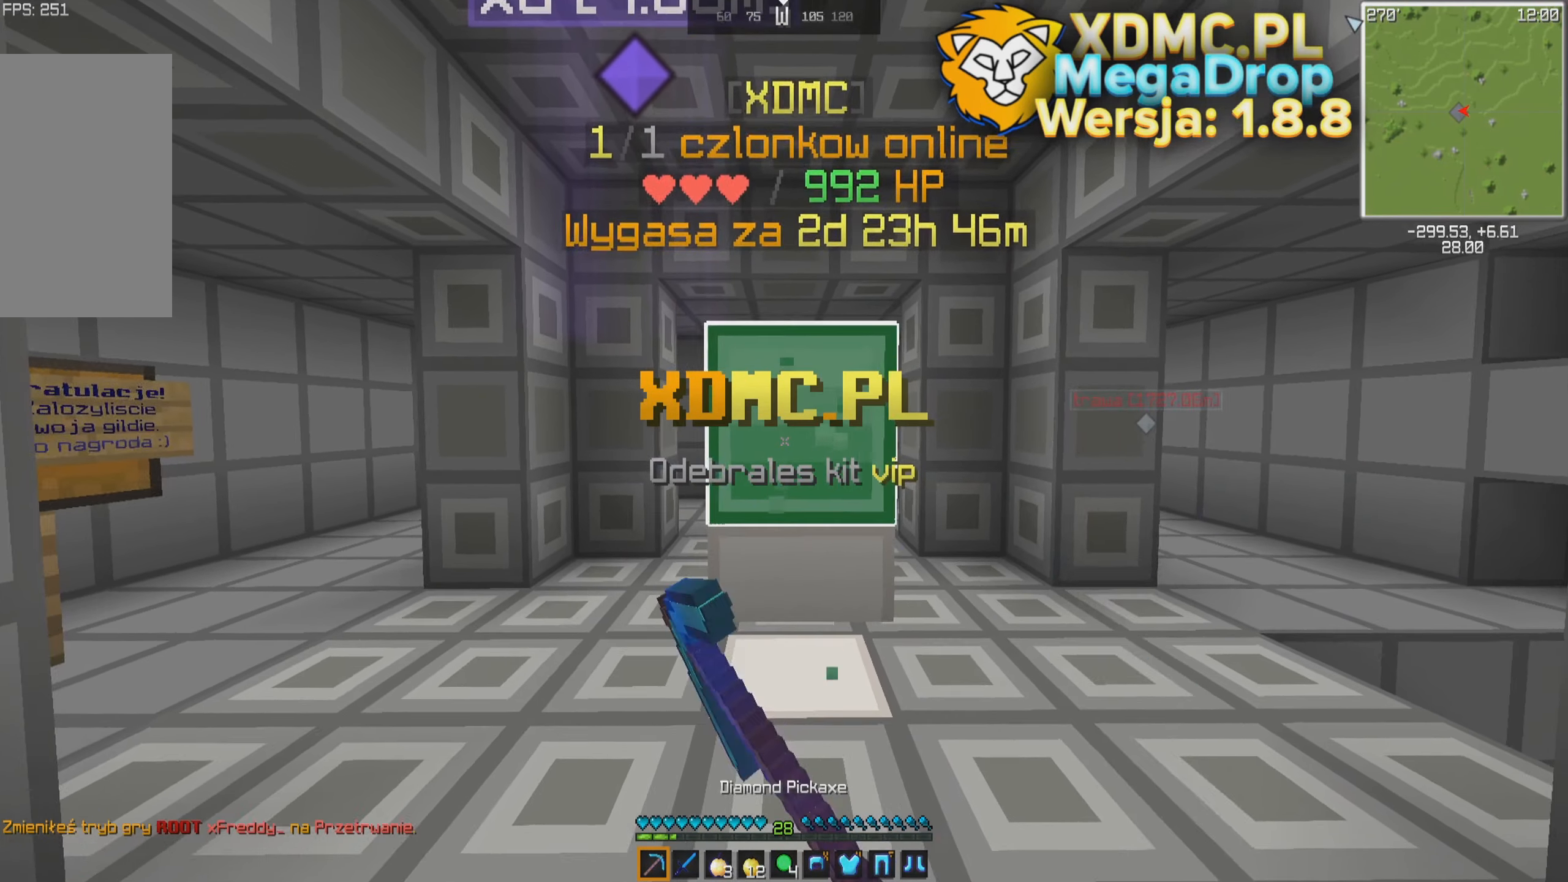
{"keys": ["w"], "mouse": ["left"], "events": [[33, "a", "up"], [117, "w", "up"], [467, "w", "down"]]}
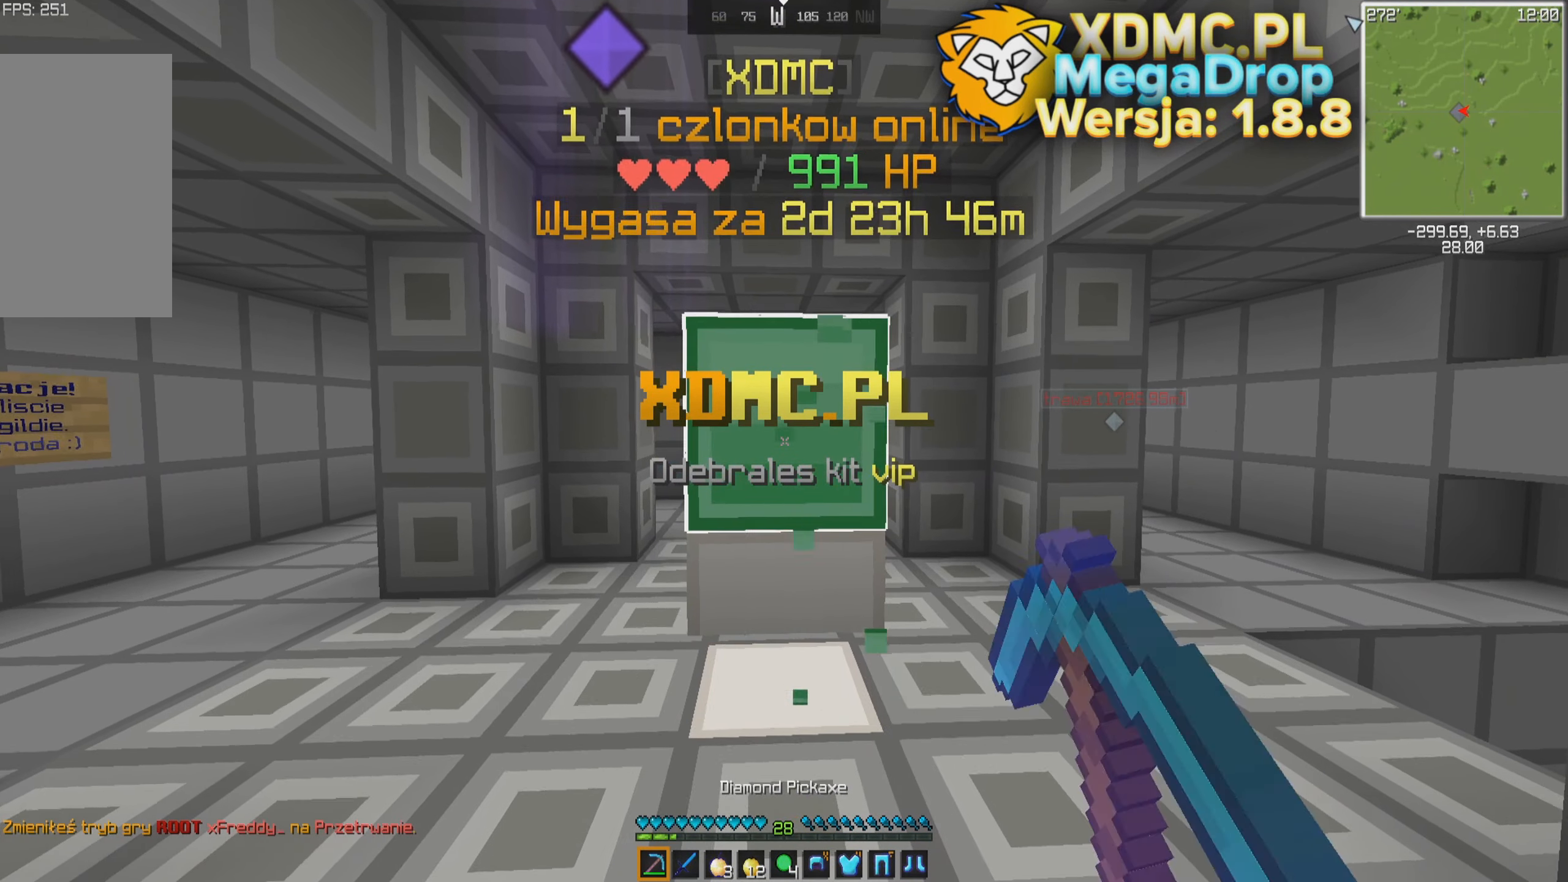
{"keys": [], "mouse": ["left"], "events": [[167, "w", "up"]]}